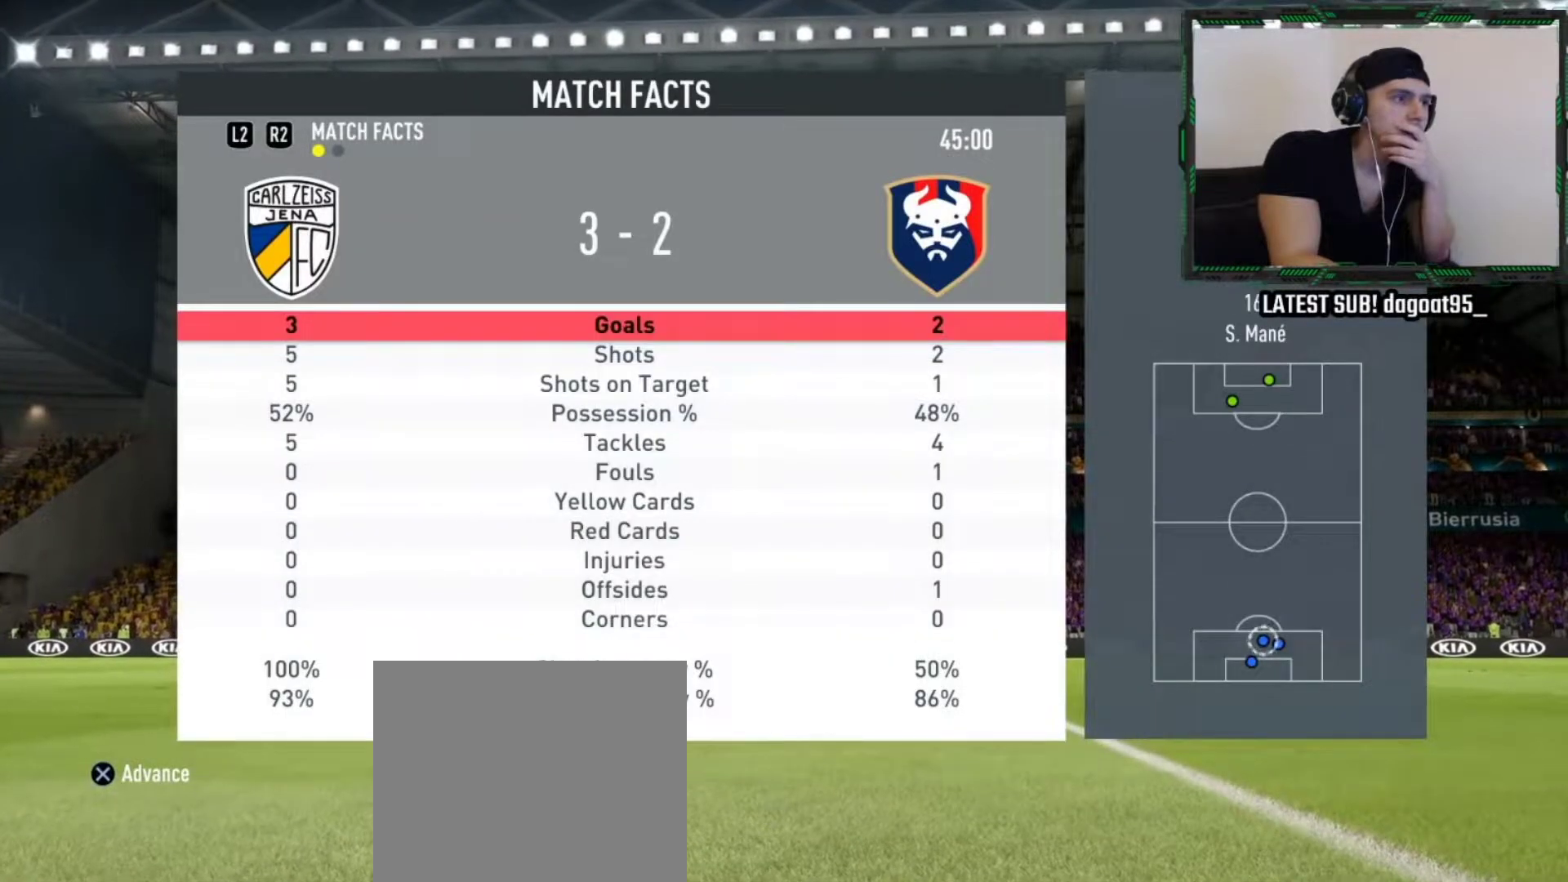
Gameplay with a controller (PlayStation layout); each line is a JSON object with the inputs held at the frame after it. "events" lists button and stick changes between this image and that frame as [ms after this image, input, new state], when the widget could be followed in between.
{"buttons": ["CROSS"], "left_stick": "center", "right_stick": "center", "events": [[400, "CROSS", "down"]]}
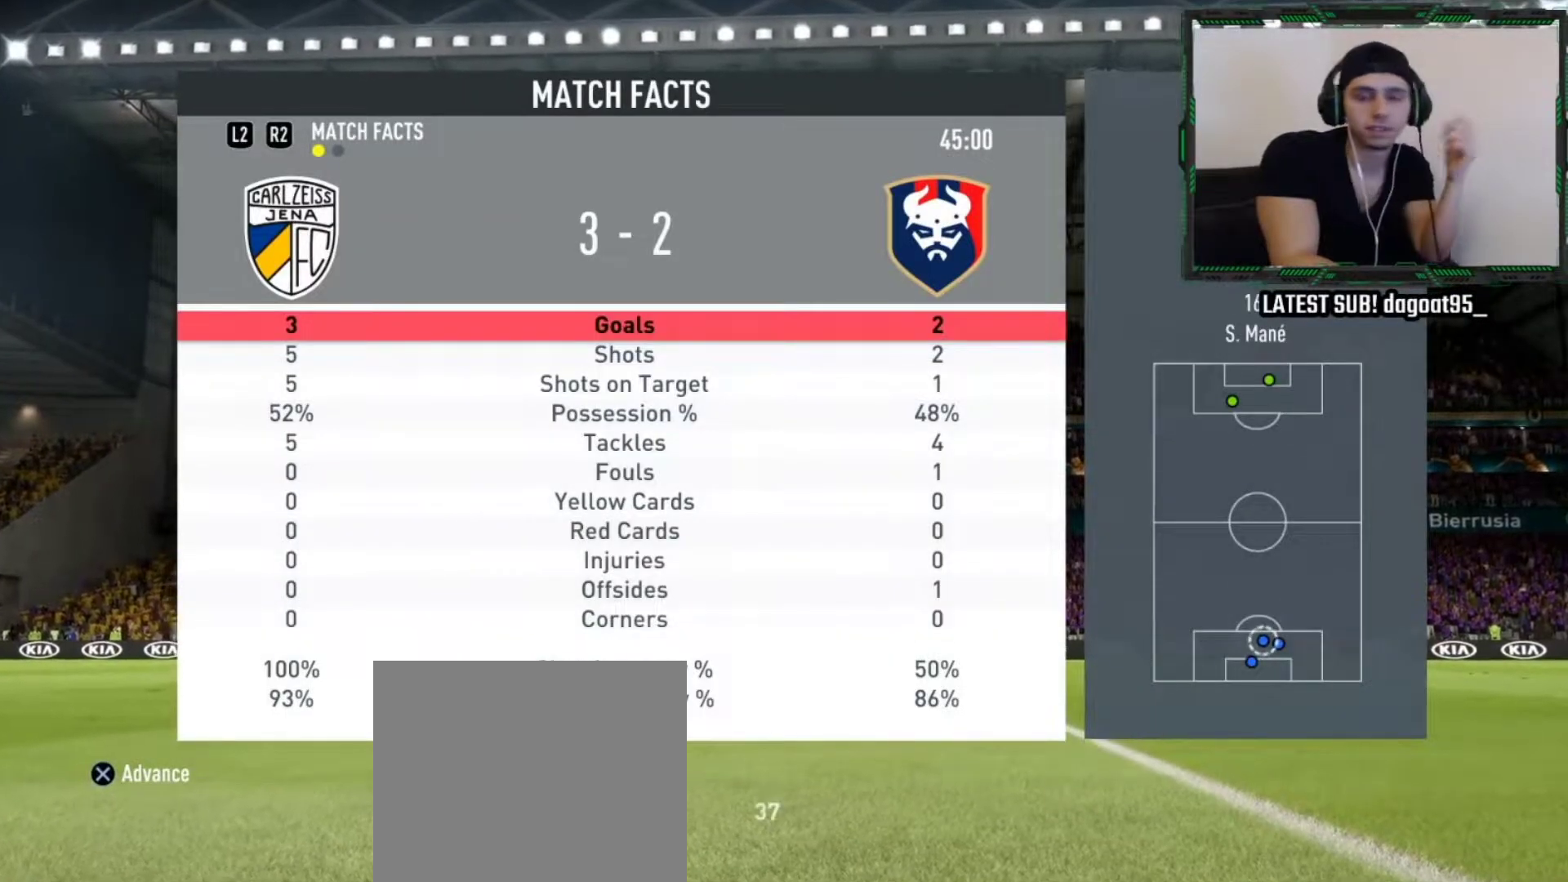
{"buttons": [], "left_stick": "center", "right_stick": "center", "events": [[83, "CROSS", "up"], [333, "CIRCLE", "down"], [433, "CIRCLE", "up"]]}
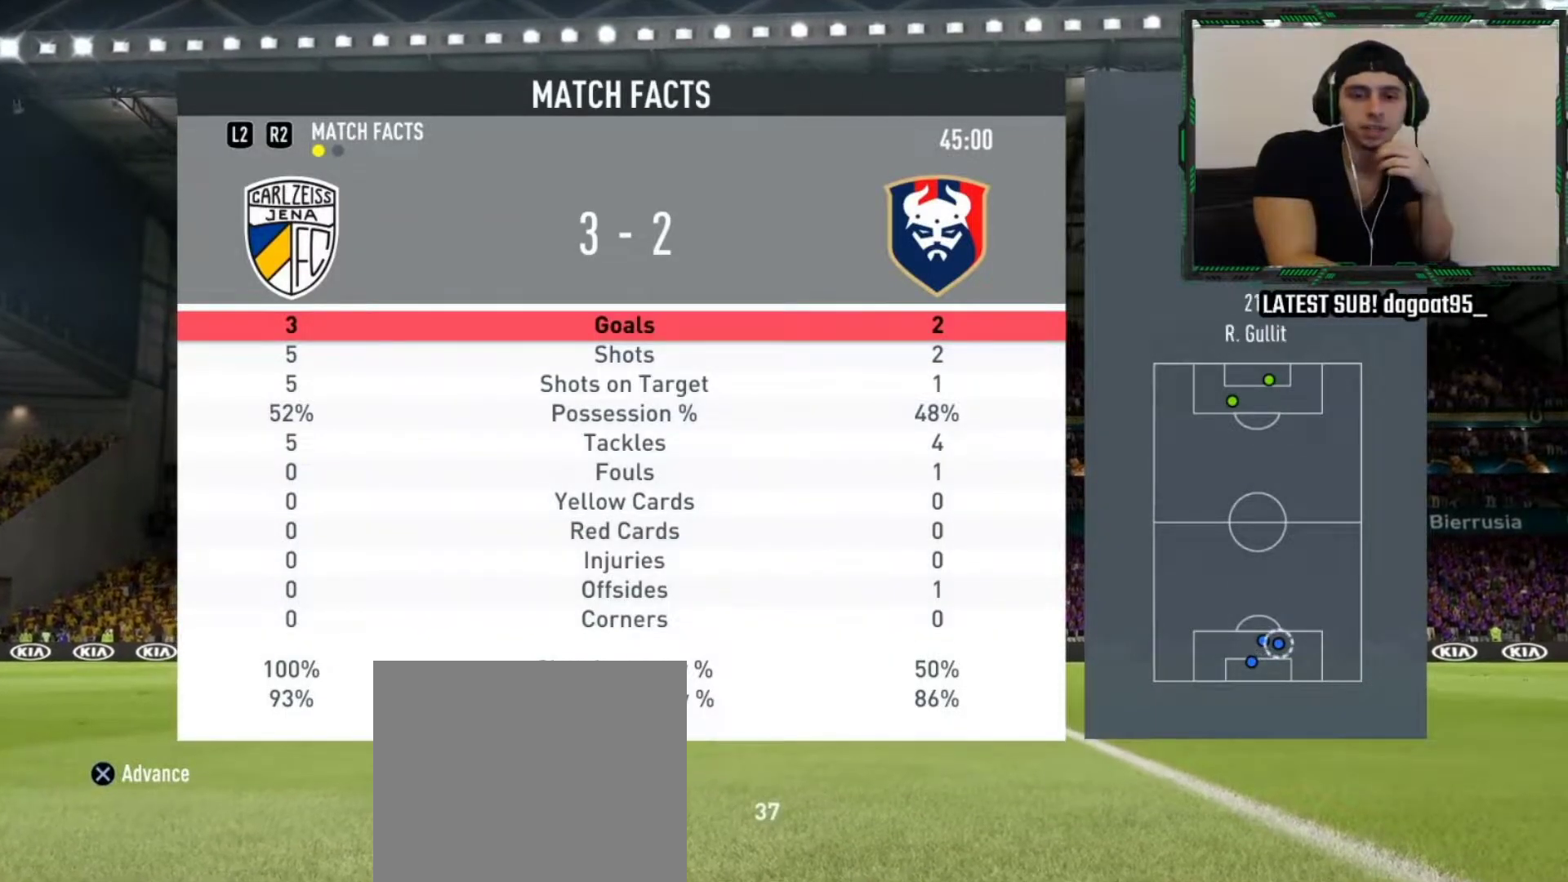
{"buttons": ["R2"], "left_stick": "up-right", "right_stick": "up-left", "events": [[150, "CIRCLE", "down"], [167, "CIRCLE", "up"], [167, "L2", "down"], [167, "R2", "down"], [167, "left_stick", "up"], [300, "L2", "up"], [400, "right_stick", "up-left"], [467, "left_stick", "up-right"]]}
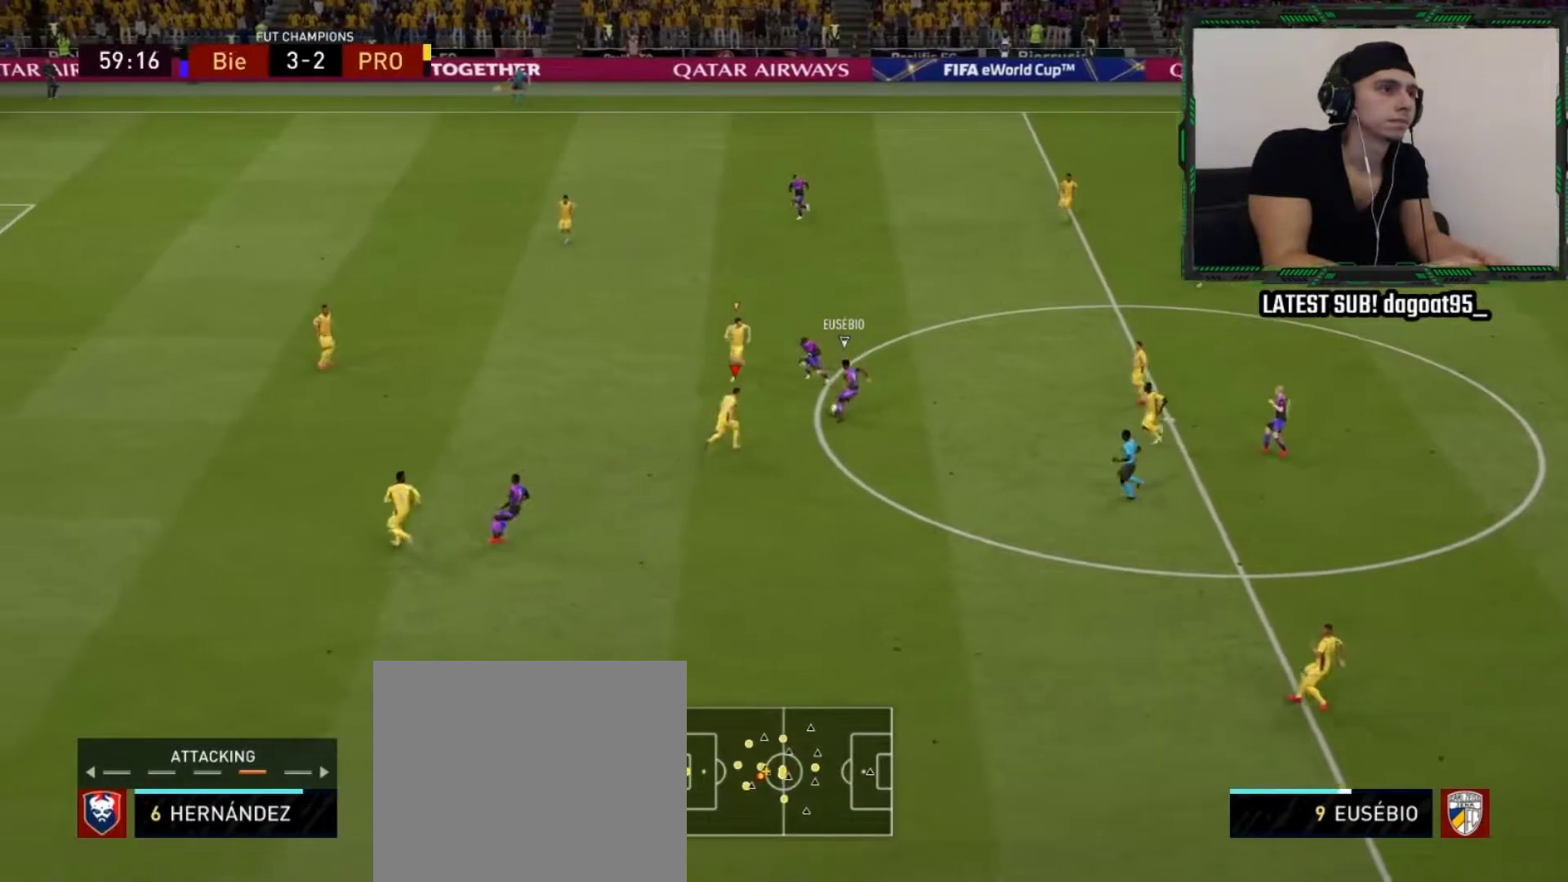
{"buttons": ["R2"], "left_stick": "up-right", "right_stick": "center", "events": [[33, "right_stick", "center"]]}
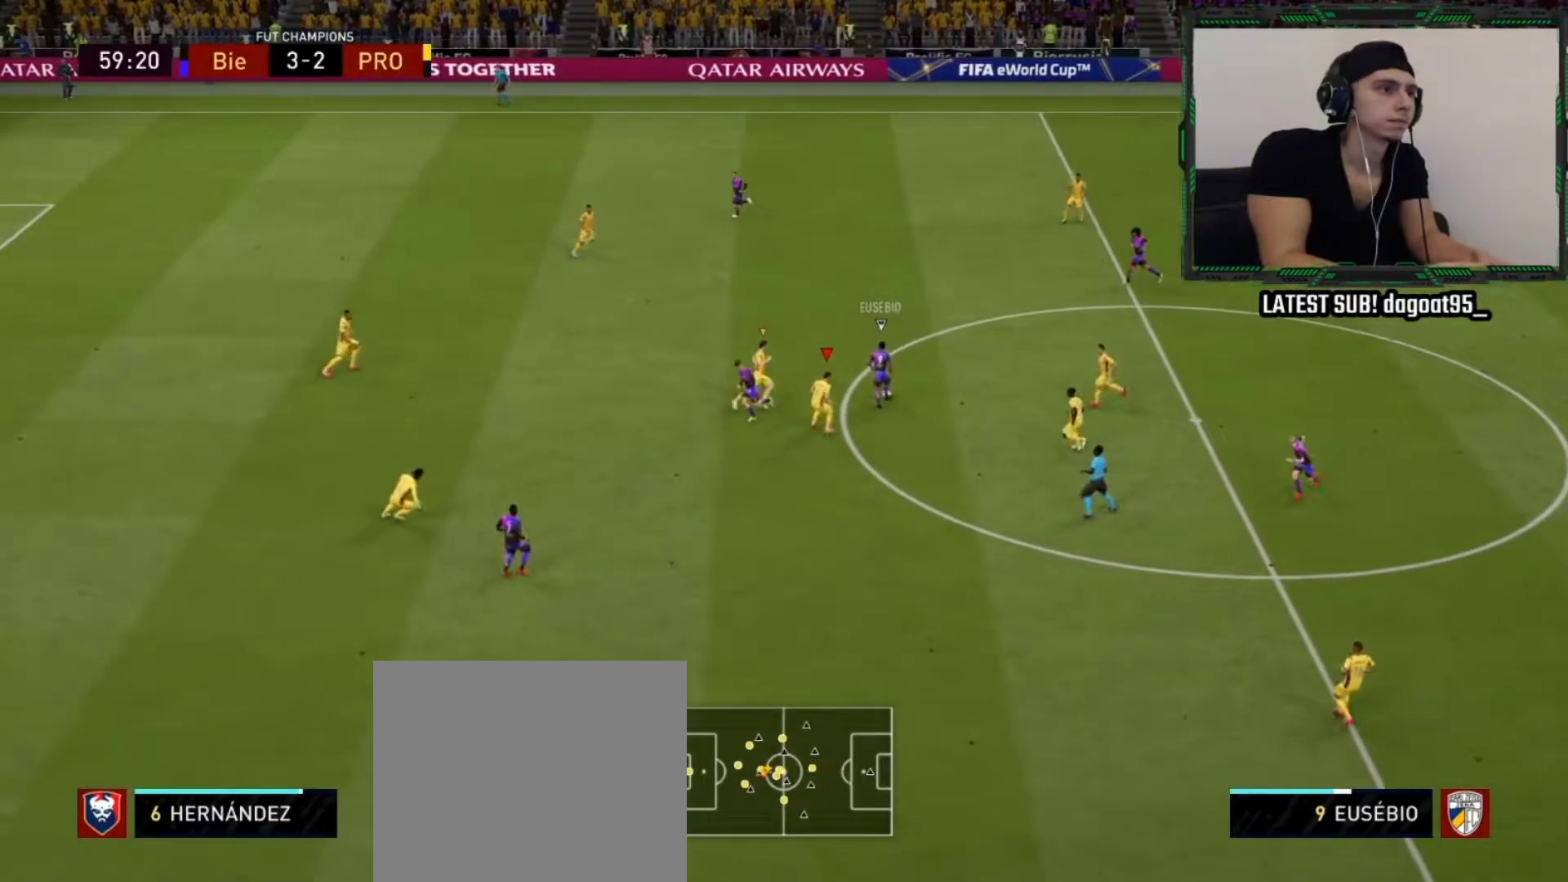
{"buttons": ["L2", "R2"], "left_stick": "up", "right_stick": "center", "events": [[333, "L2", "down"], [367, "left_stick", "up"]]}
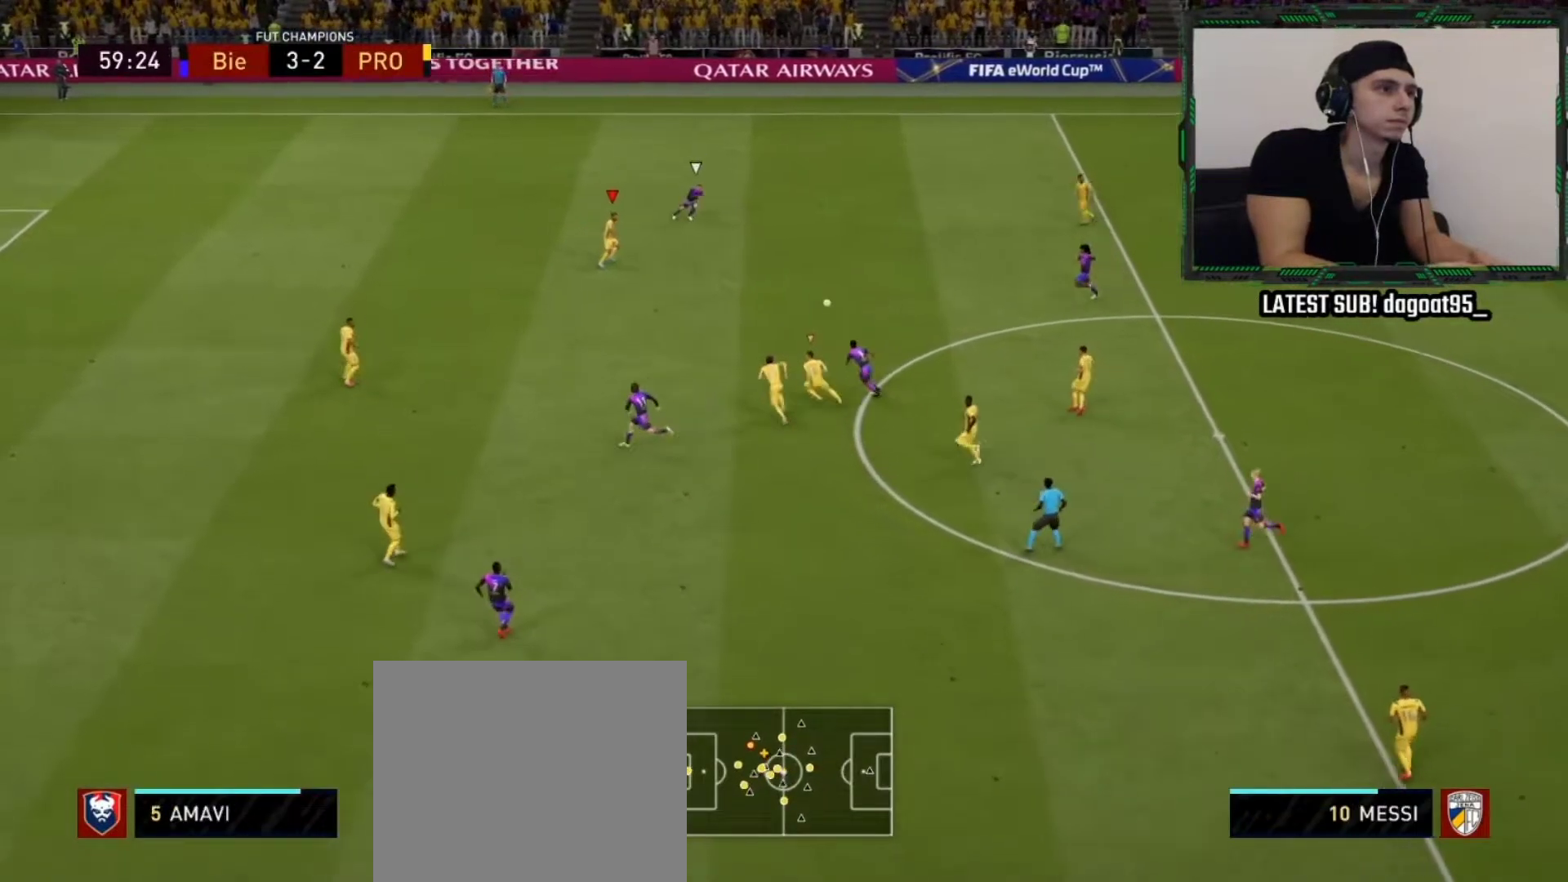
{"buttons": ["L2", "R2"], "left_stick": "up-left", "right_stick": "center", "events": [[350, "left_stick", "right"], [467, "left_stick", "up-left"]]}
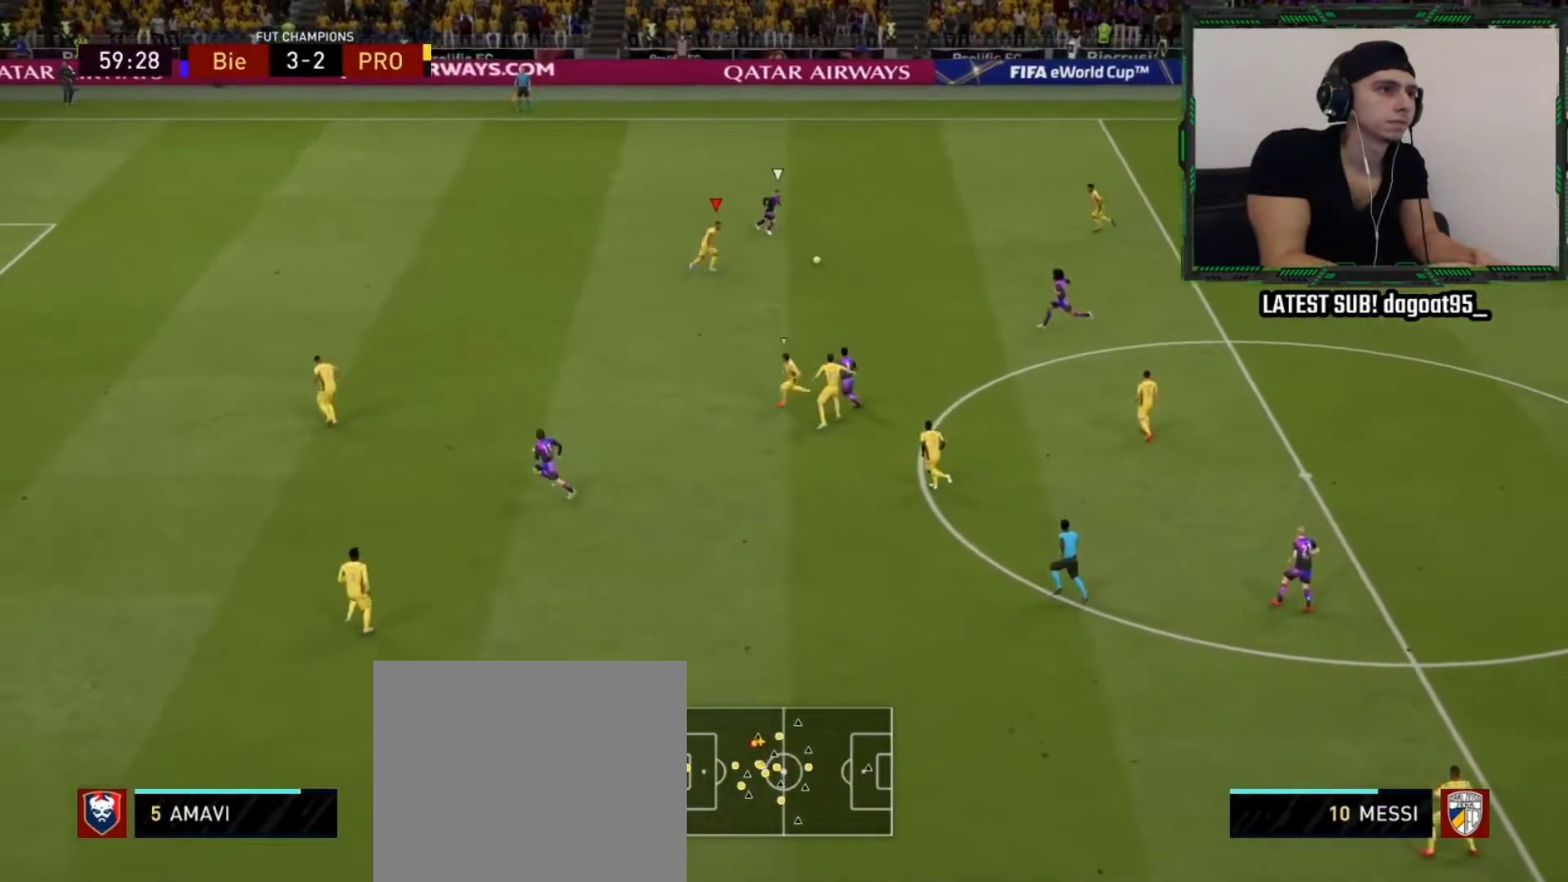
{"buttons": ["R2"], "left_stick": "up-left", "right_stick": "center", "events": [[200, "right_stick", "down-left"], [267, "L2", "up"], [350, "right_stick", "center"]]}
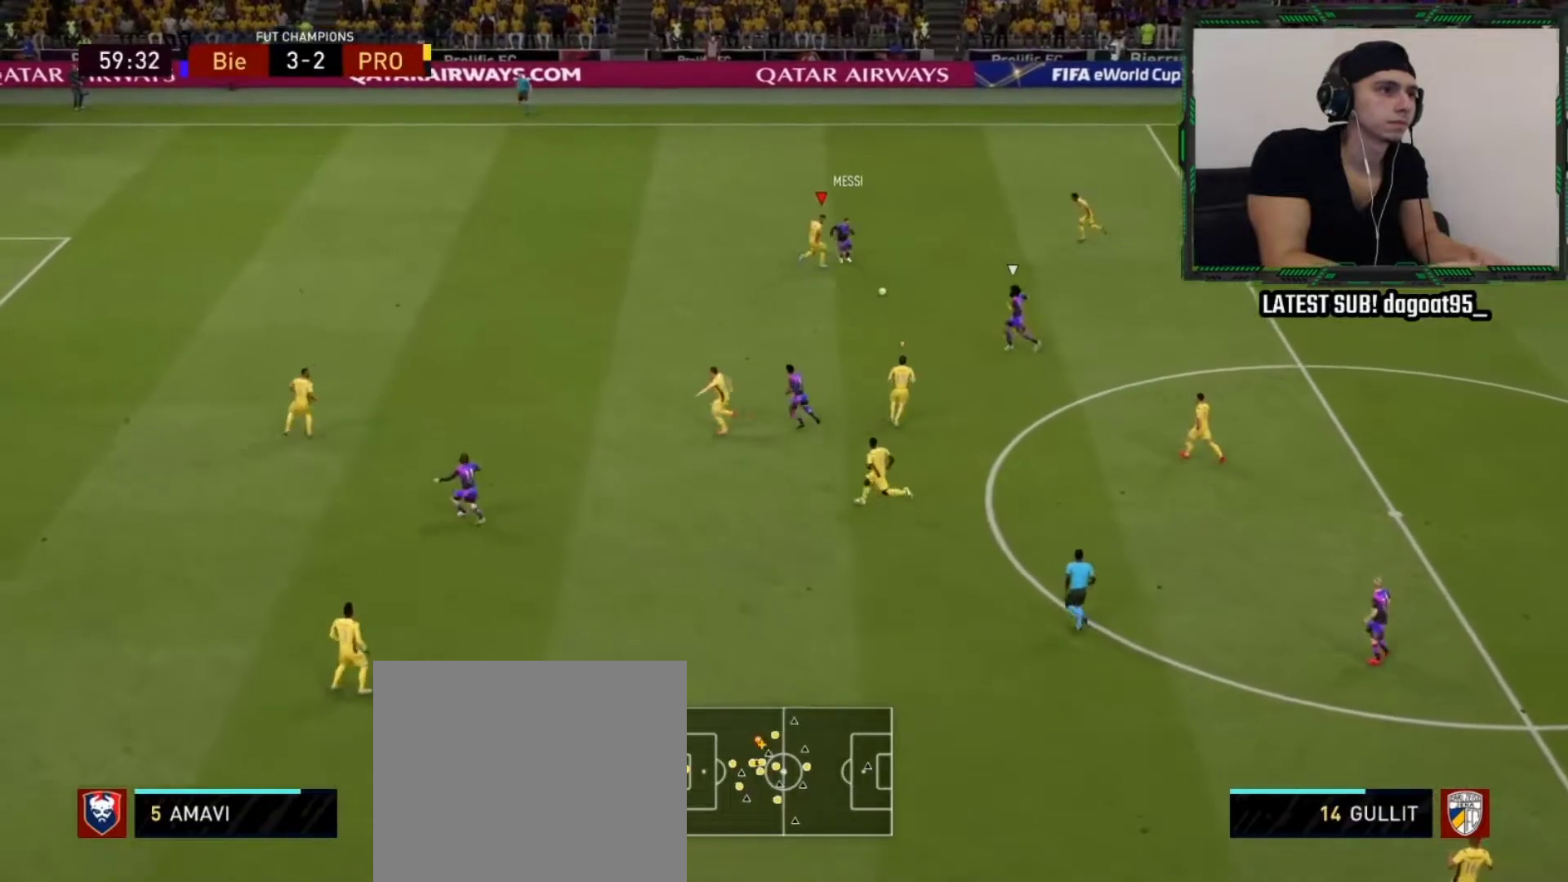
{"buttons": ["L1", "R2"], "left_stick": "up", "right_stick": "center", "events": [[367, "left_stick", "up"], [467, "L1", "down"]]}
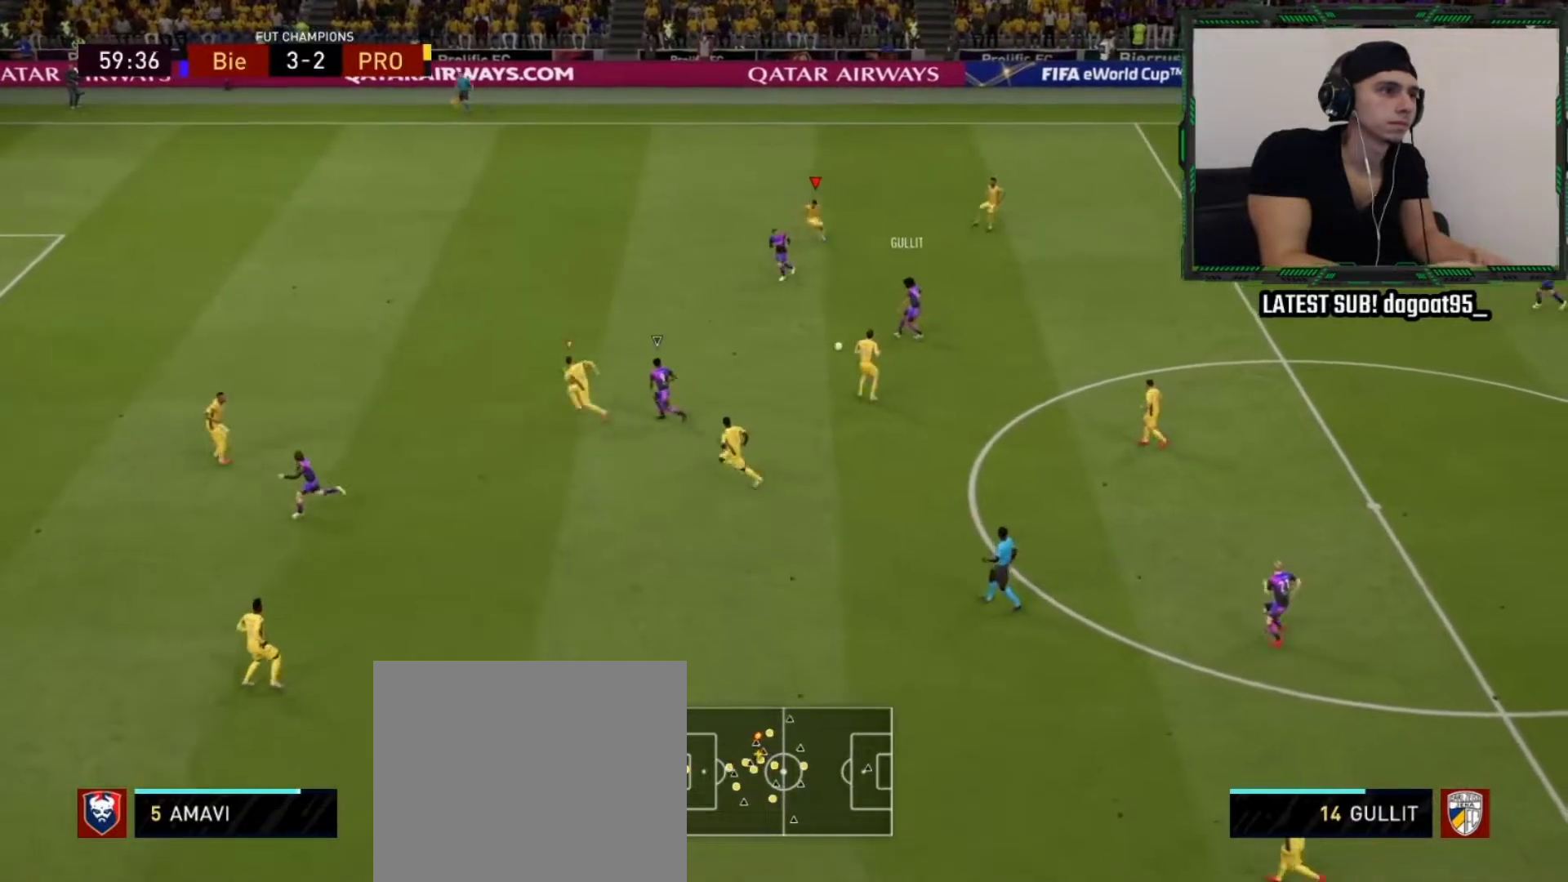
{"buttons": ["L2", "R2"], "left_stick": "up", "right_stick": "center", "events": [[50, "L1", "up"], [483, "L2", "down"]]}
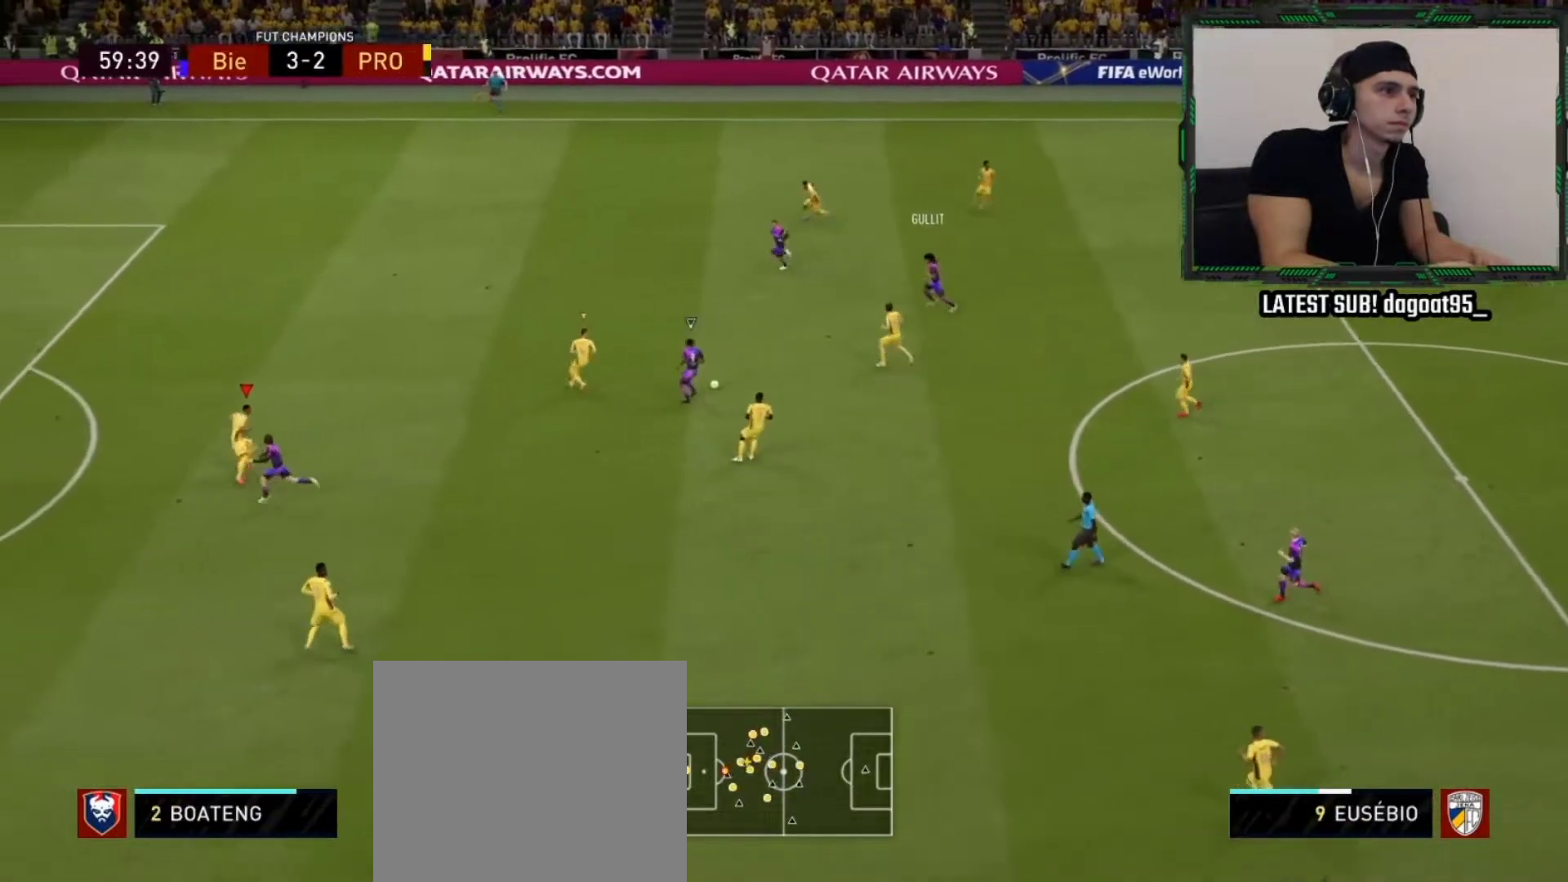
{"buttons": ["L2", "R2"], "left_stick": "down-left", "right_stick": "center", "events": [[117, "left_stick", "up-left"], [250, "left_stick", "left"], [417, "left_stick", "down-left"]]}
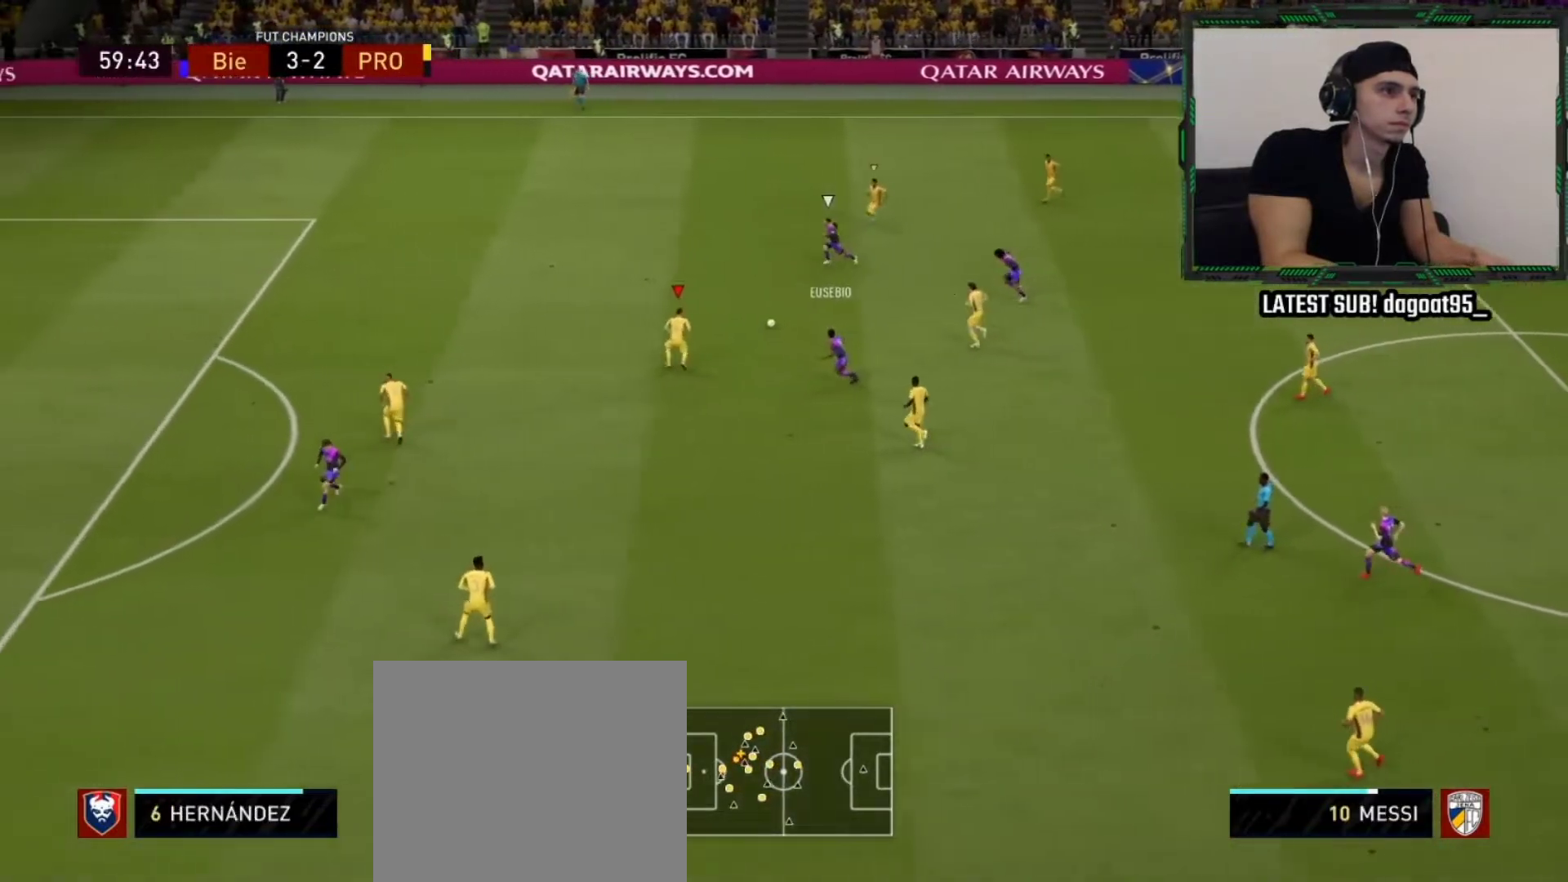
{"buttons": ["L2", "R2"], "left_stick": "left", "right_stick": "center", "events": [[400, "left_stick", "left"]]}
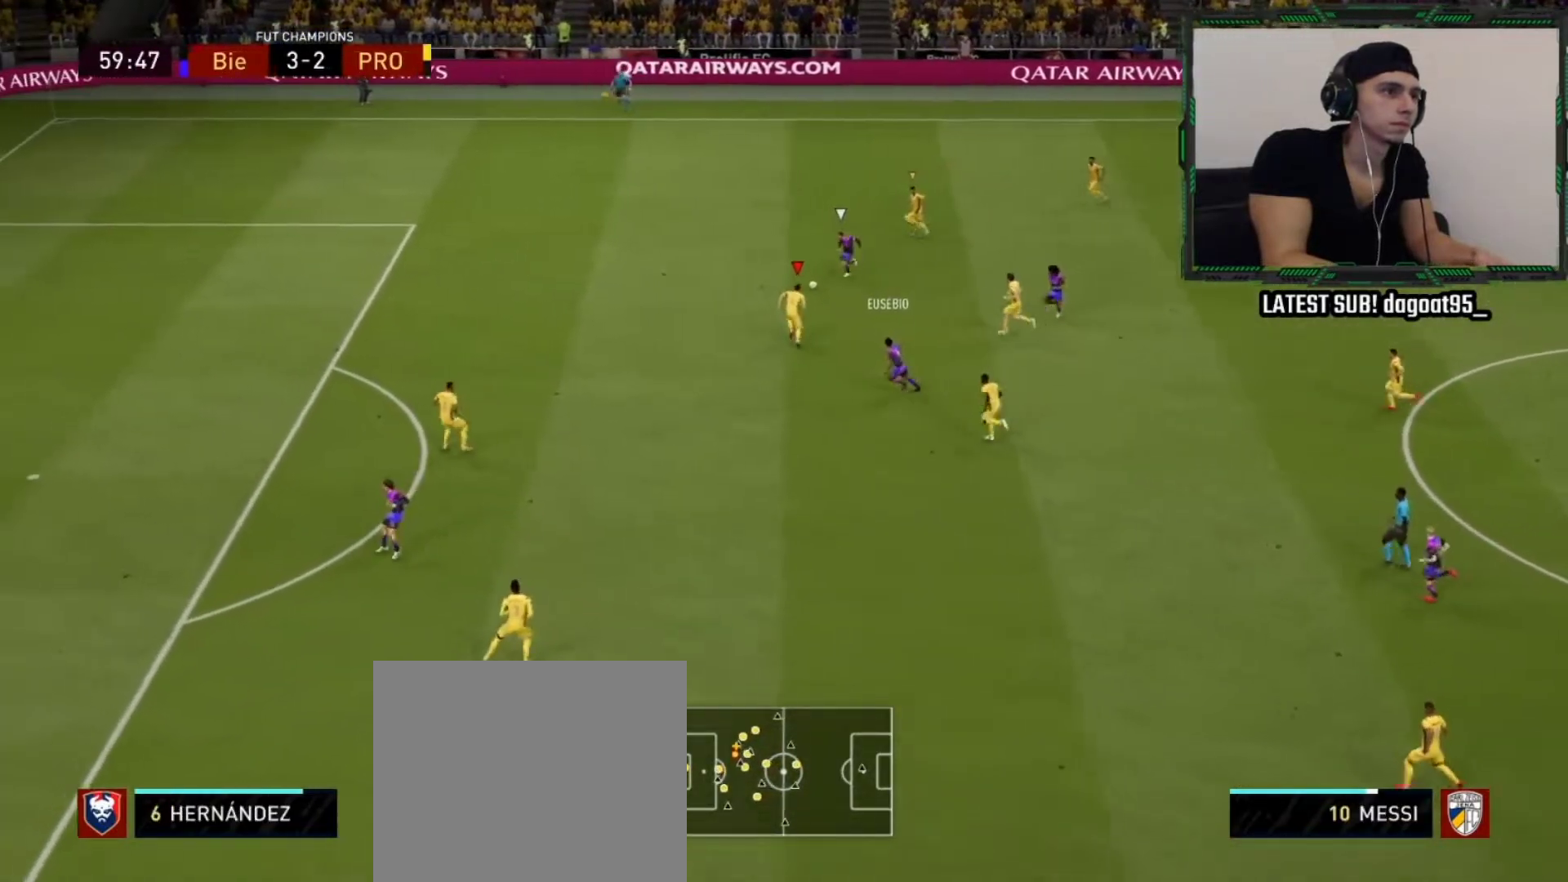
{"buttons": ["R2"], "left_stick": "up-left", "right_stick": "center", "events": [[133, "L2", "up"], [467, "left_stick", "up-left"]]}
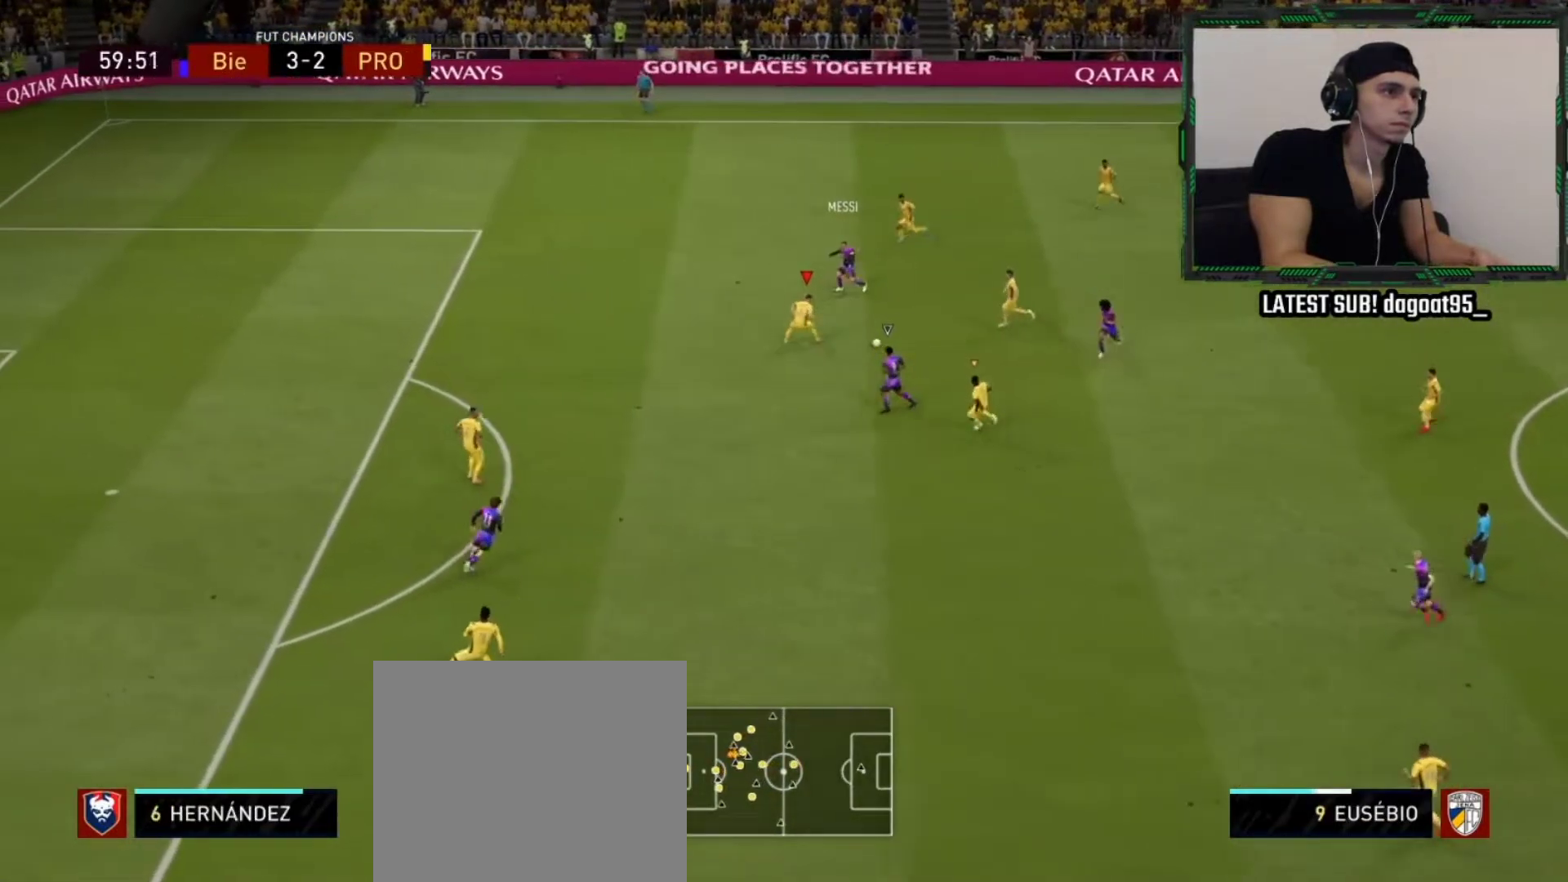
{"buttons": ["R2"], "left_stick": "up-left", "right_stick": "center", "events": []}
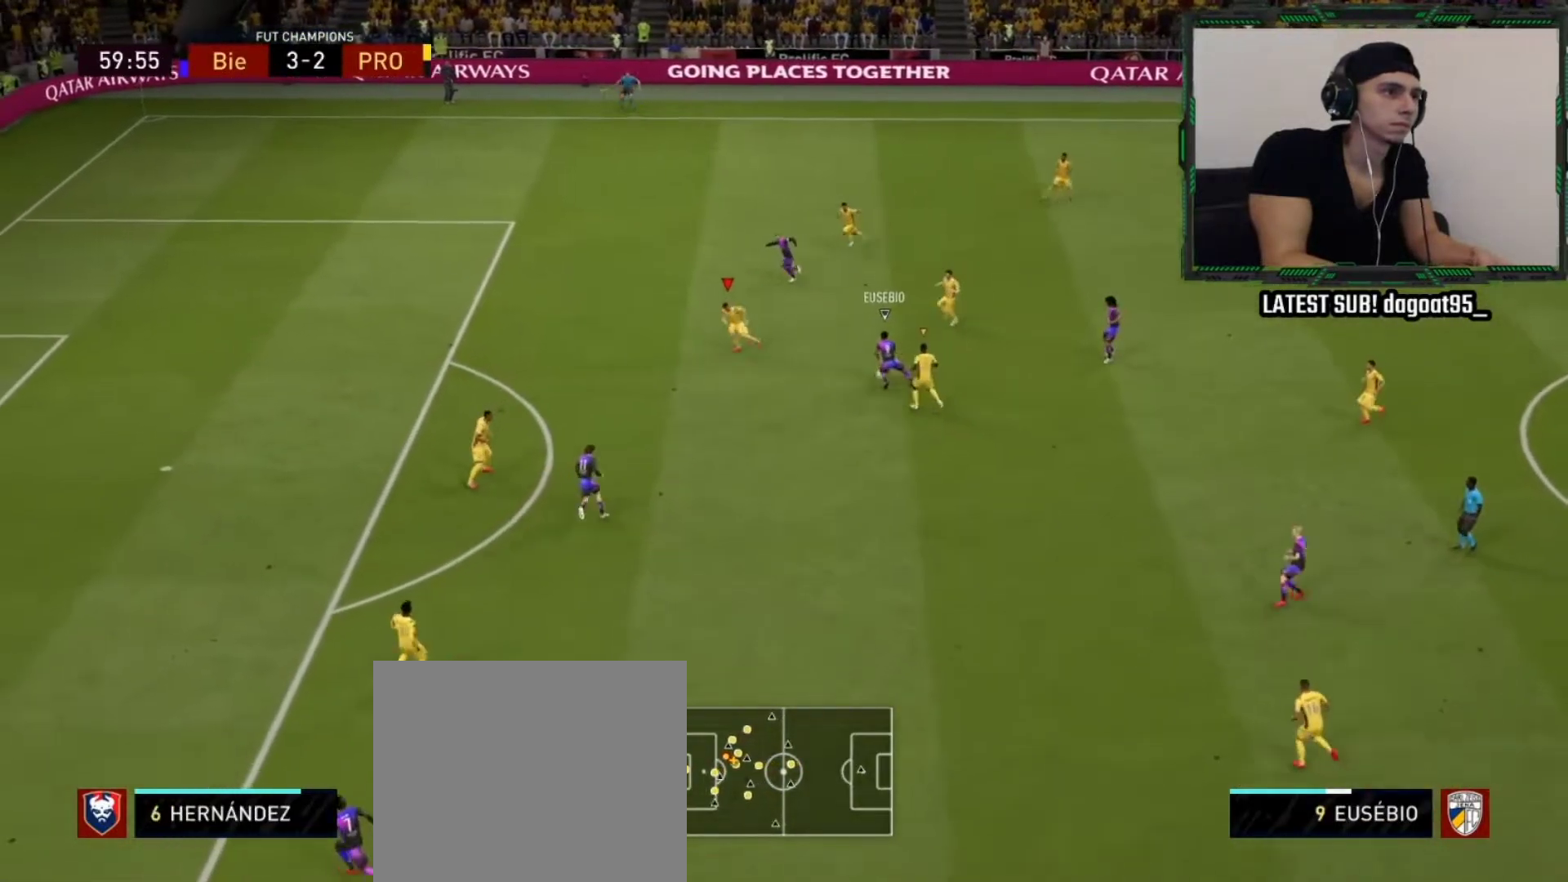
{"buttons": ["L2", "R2"], "left_stick": "down-left", "right_stick": "center", "events": [[117, "L2", "down"], [250, "left_stick", "left"], [350, "left_stick", "down-left"]]}
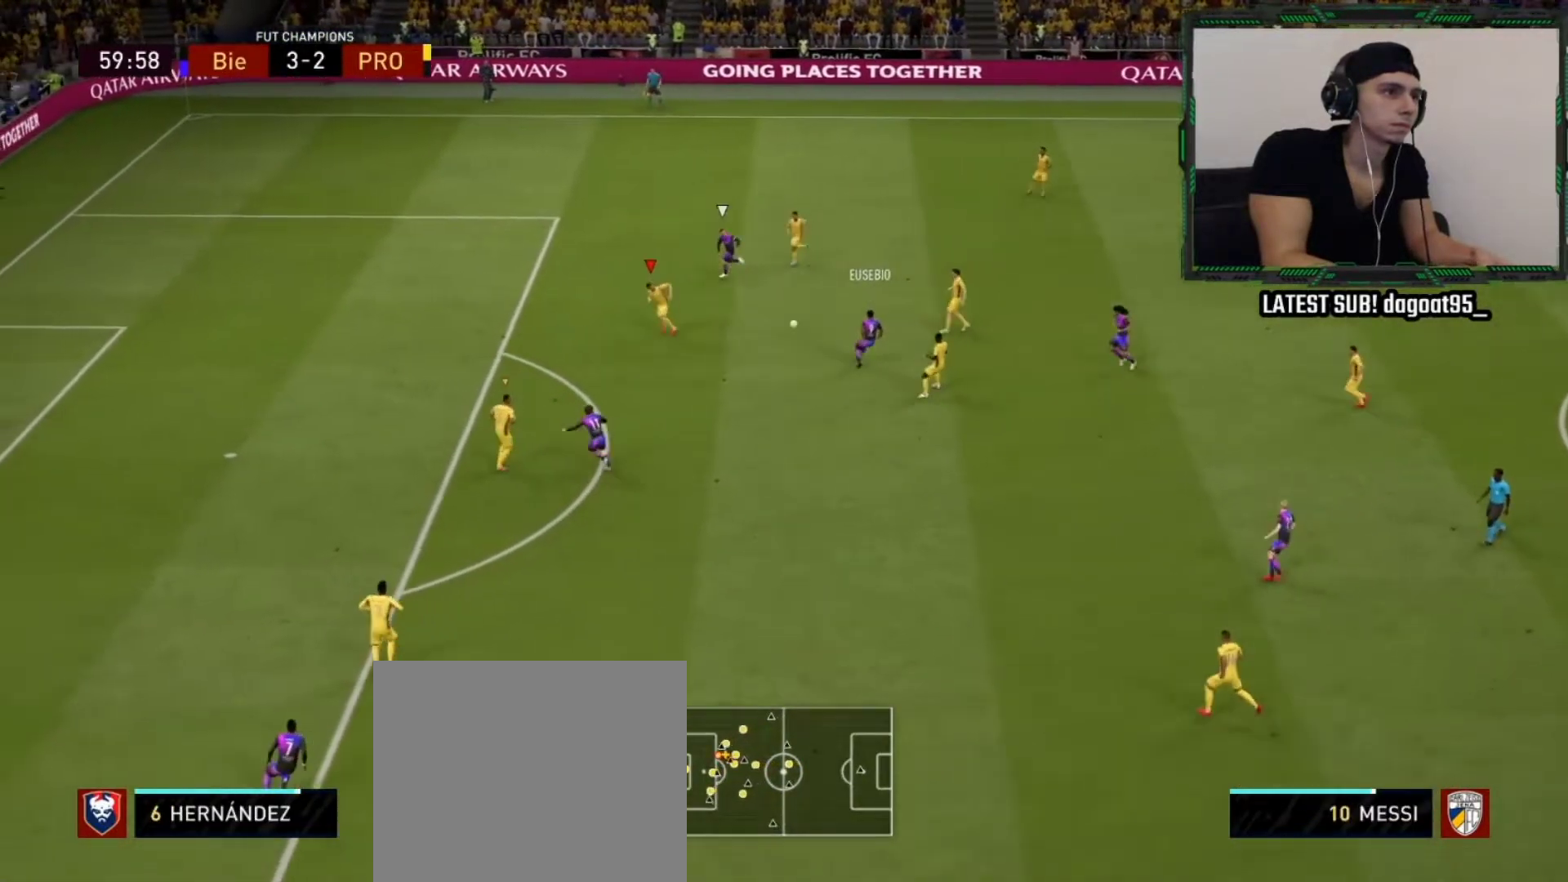
{"buttons": ["L2", "R2"], "left_stick": "down", "right_stick": "center", "events": [[167, "left_stick", "down"]]}
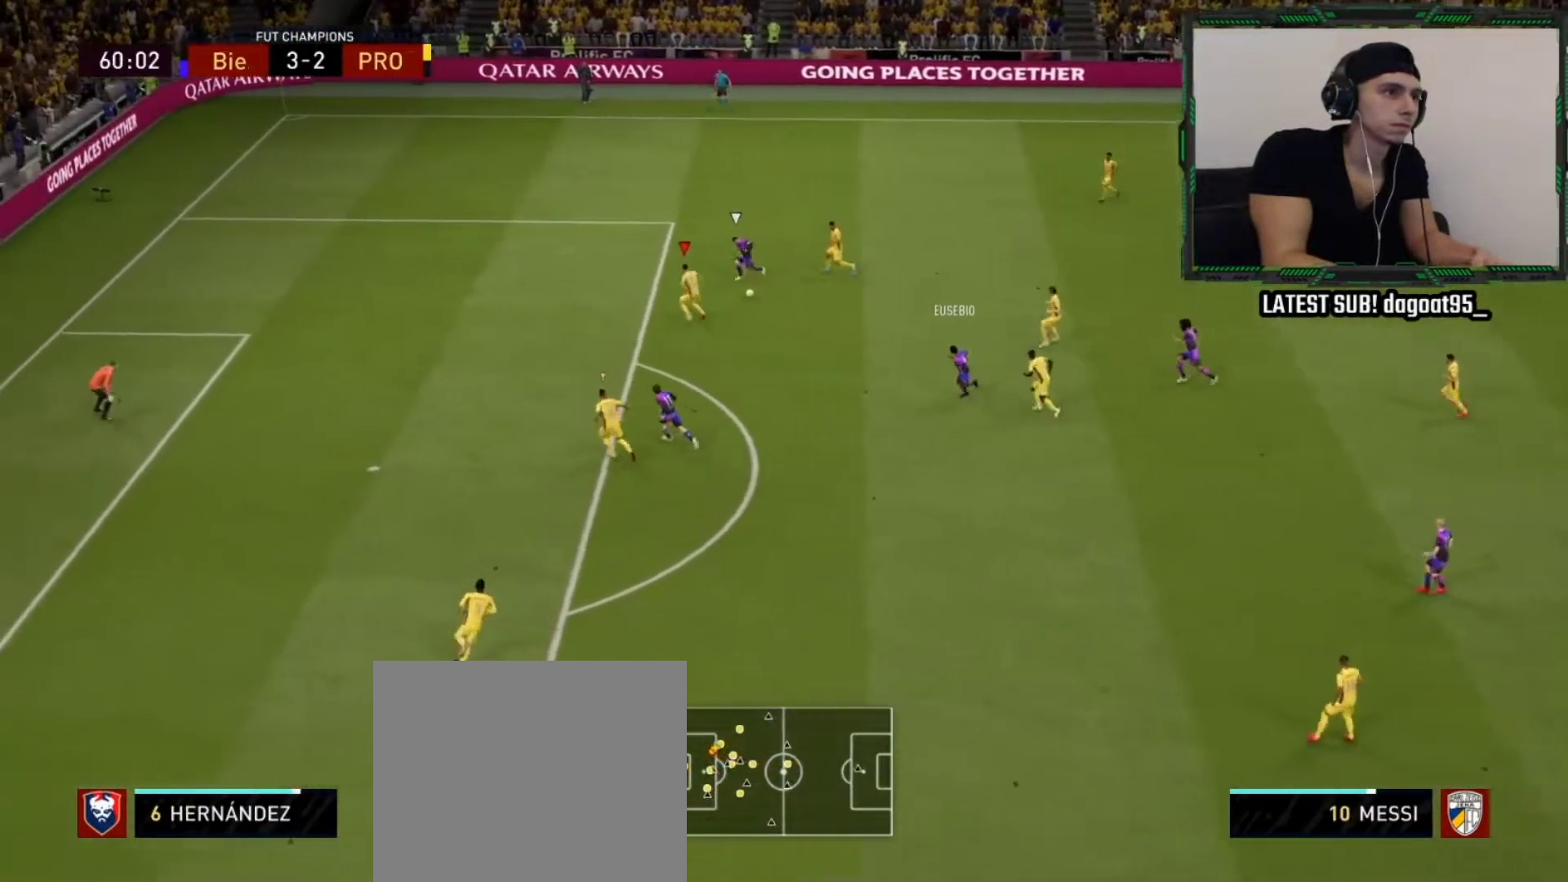
{"buttons": ["L2", "R1", "R2"], "left_stick": "down-right", "right_stick": "center", "events": [[17, "L1", "down"], [117, "L1", "up"], [150, "R1", "down"], [183, "left_stick", "down-right"]]}
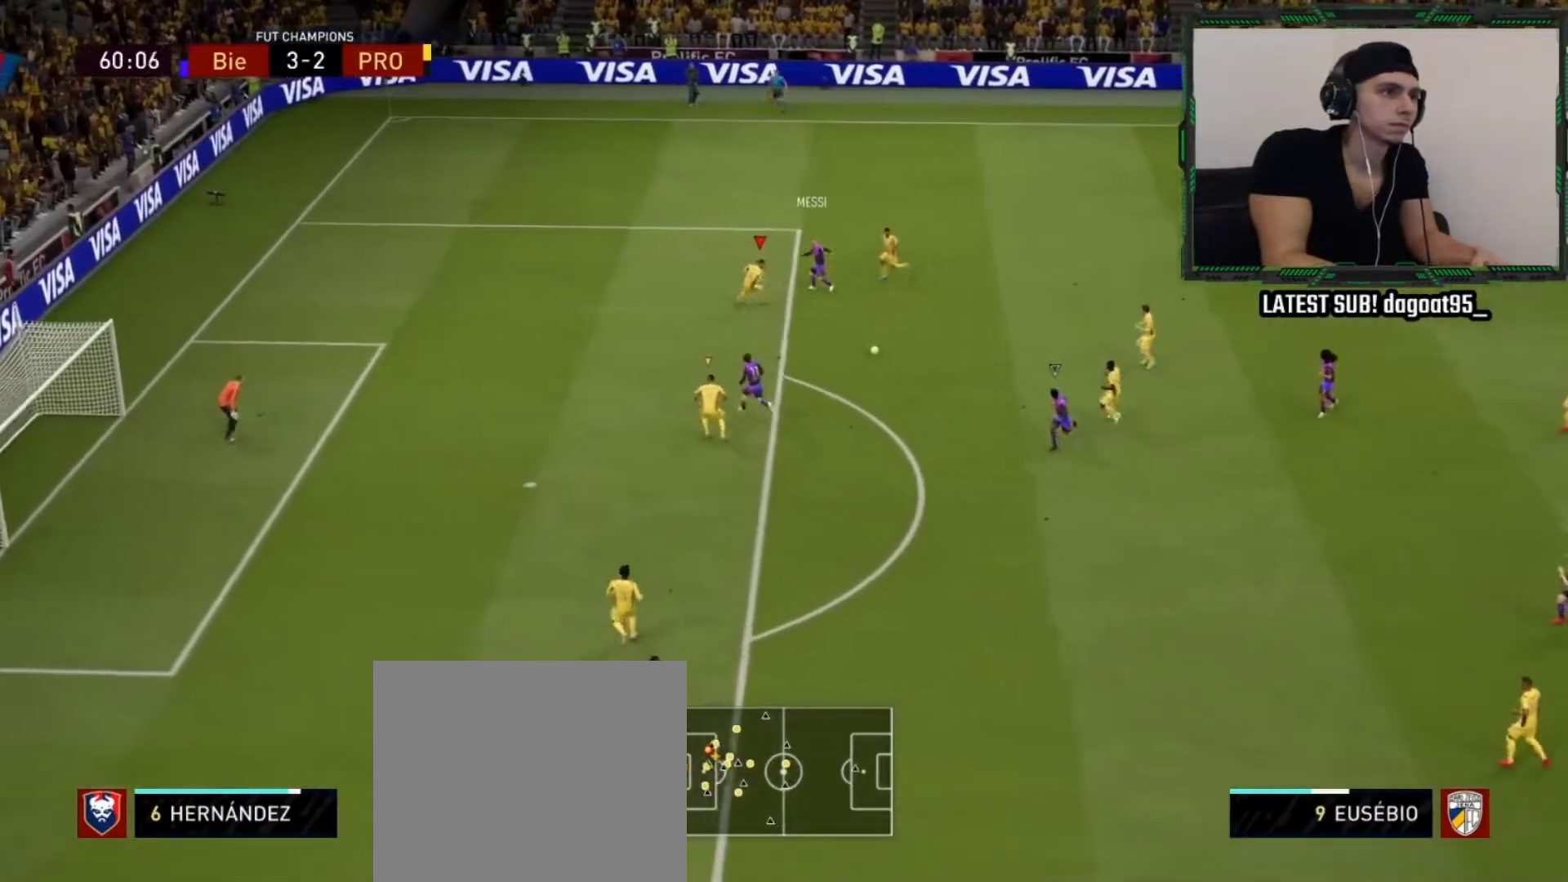
{"buttons": ["L2", "R1", "R2"], "left_stick": "up-left", "right_stick": "center", "events": [[267, "left_stick", "down-left"], [383, "left_stick", "left"], [483, "left_stick", "up-left"]]}
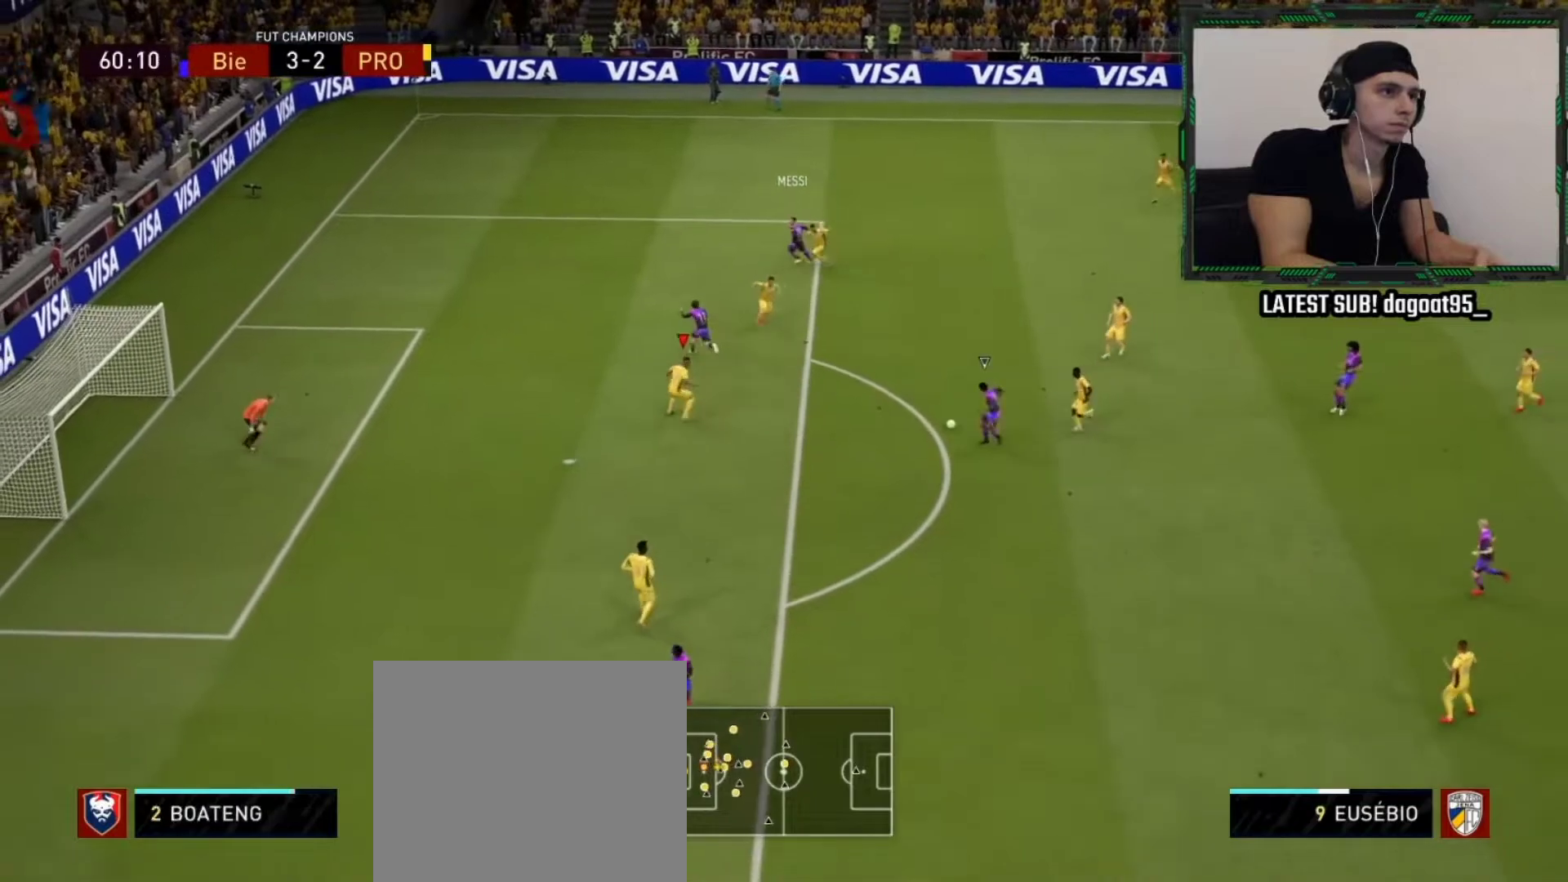
{"buttons": ["L2", "R1", "R2"], "left_stick": "down-left", "right_stick": "center", "events": [[250, "left_stick", "left"], [400, "left_stick", "down-left"]]}
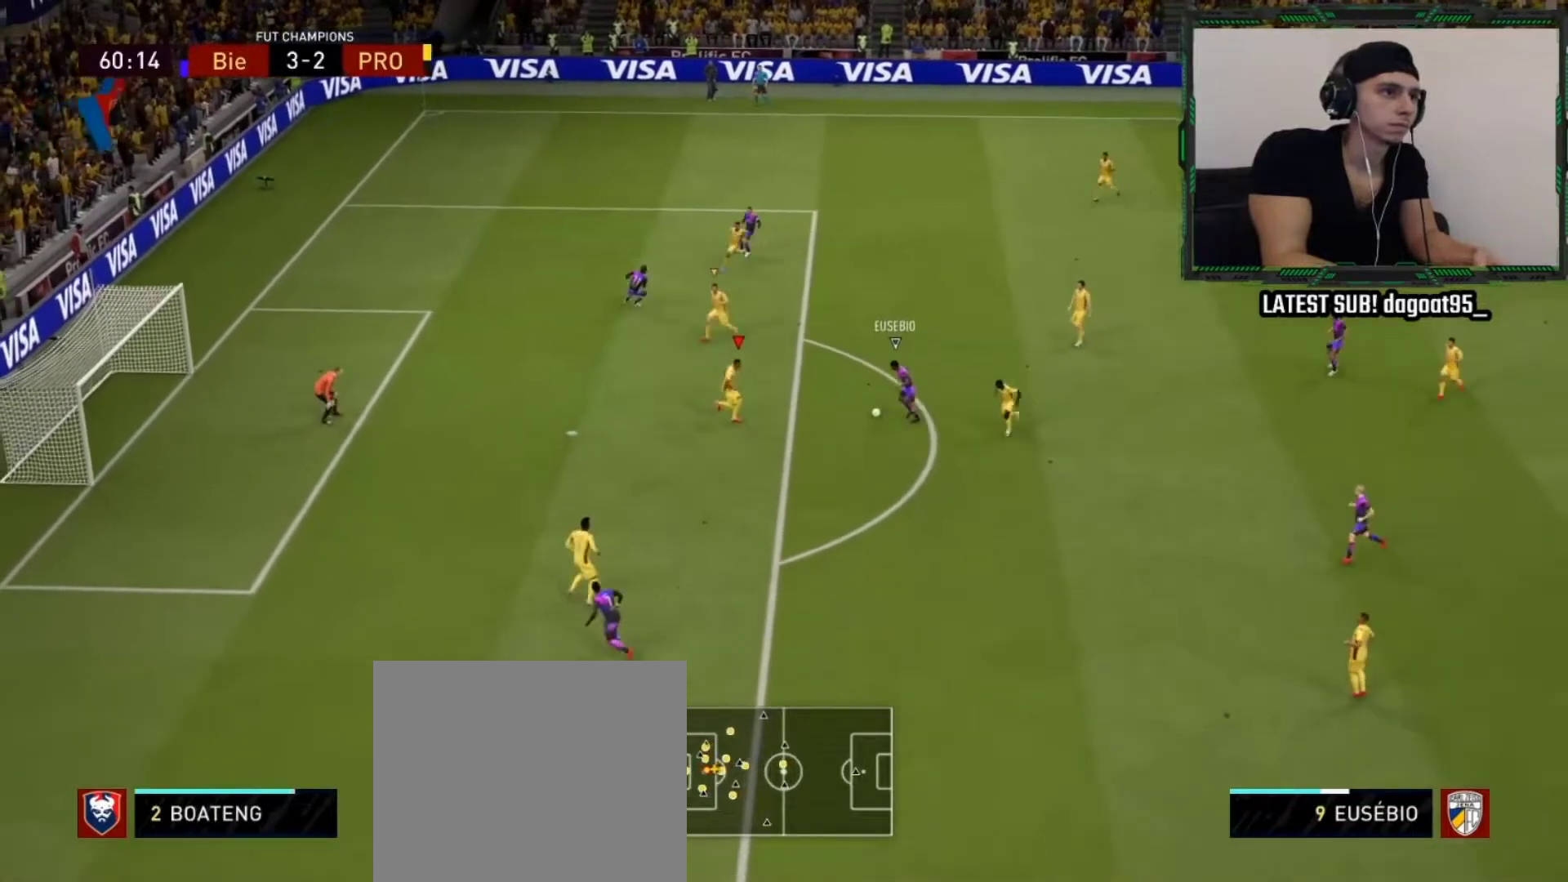
{"buttons": ["CIRCLE", "L2", "R1", "R2"], "left_stick": "right", "right_stick": "center", "events": [[183, "left_stick", "down"], [317, "left_stick", "down-right"], [400, "CIRCLE", "down"], [483, "left_stick", "right"]]}
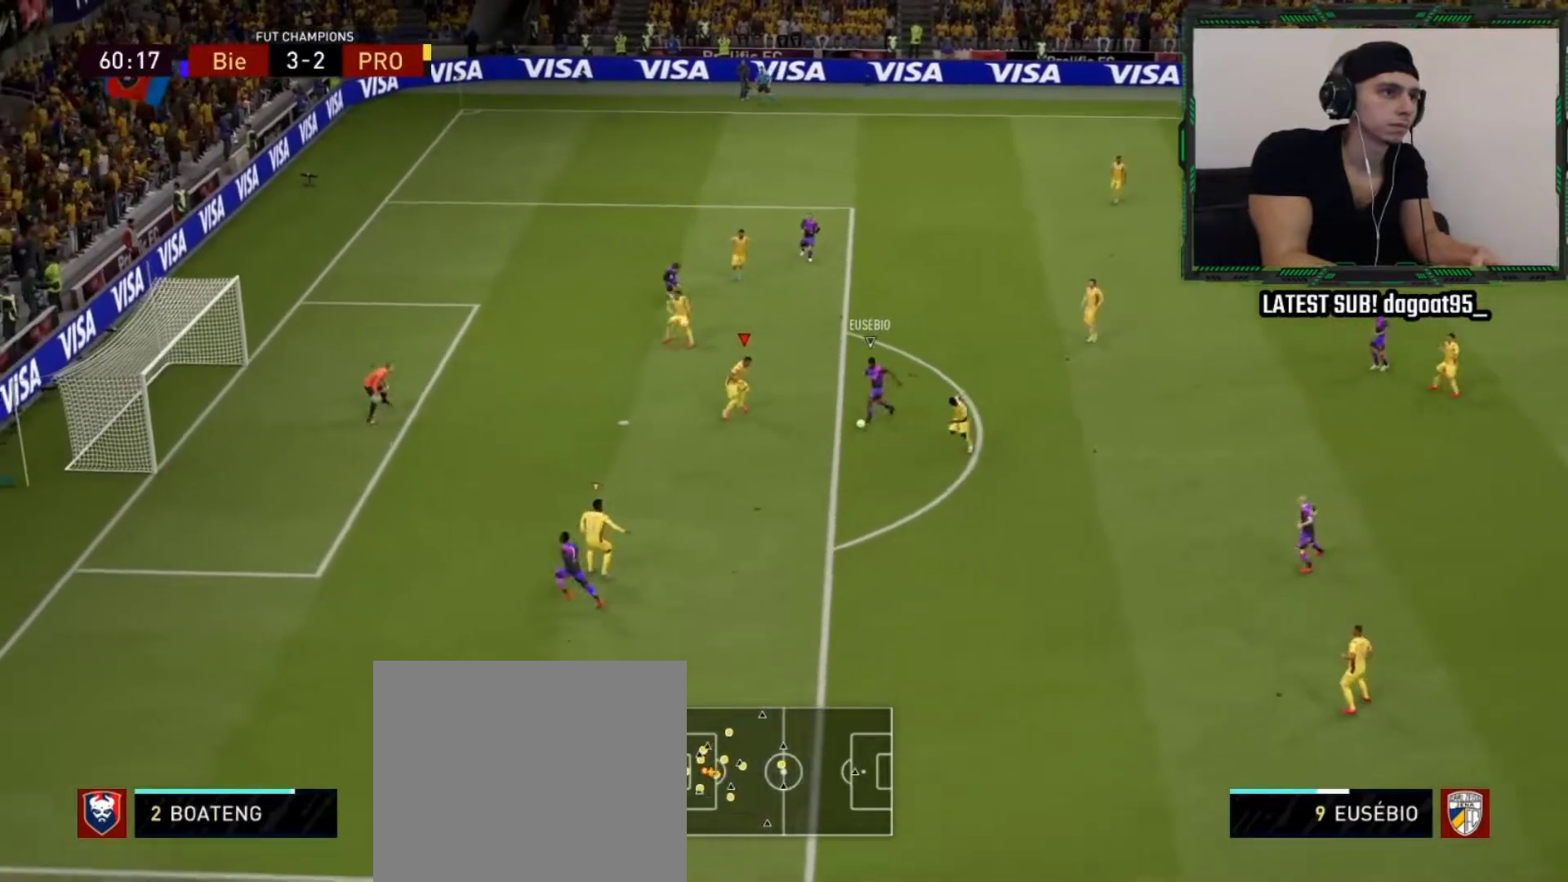
{"buttons": ["TRIANGLE", "L2", "R1", "R2"], "left_stick": "up", "right_stick": "center", "events": [[17, "left_stick", "up-right"], [150, "CIRCLE", "up"], [283, "TRIANGLE", "down"], [283, "left_stick", "up"]]}
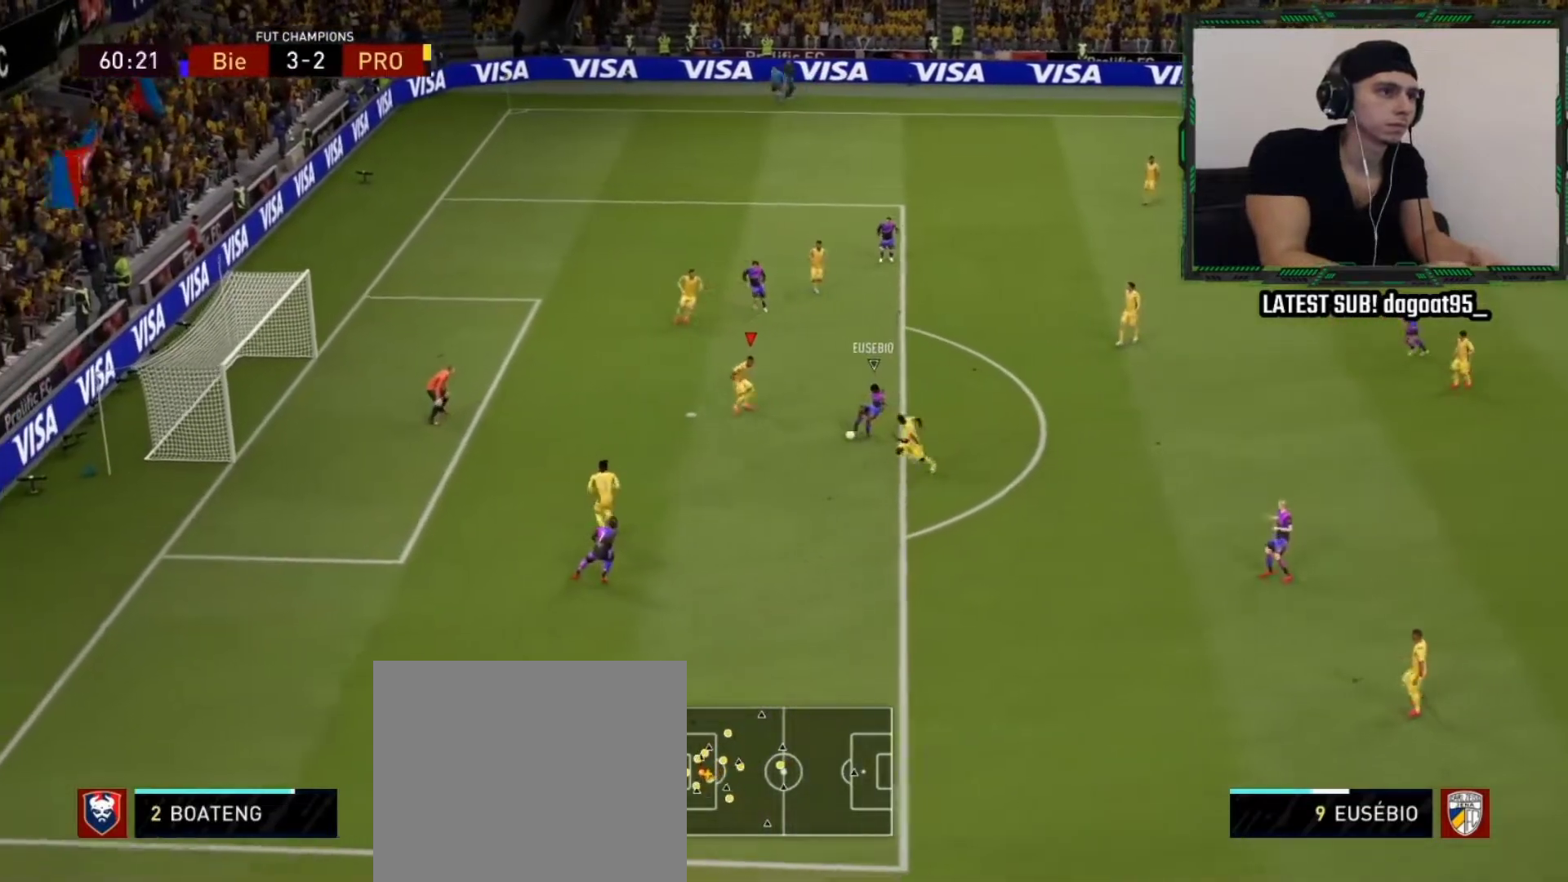
{"buttons": ["TRIANGLE", "L2", "R1", "R2"], "left_stick": "up-right", "right_stick": "center", "events": [[117, "L1", "down"], [117, "left_stick", "down-left"], [267, "left_stick", "down-right"], [333, "L1", "up"], [500, "left_stick", "up-right"]]}
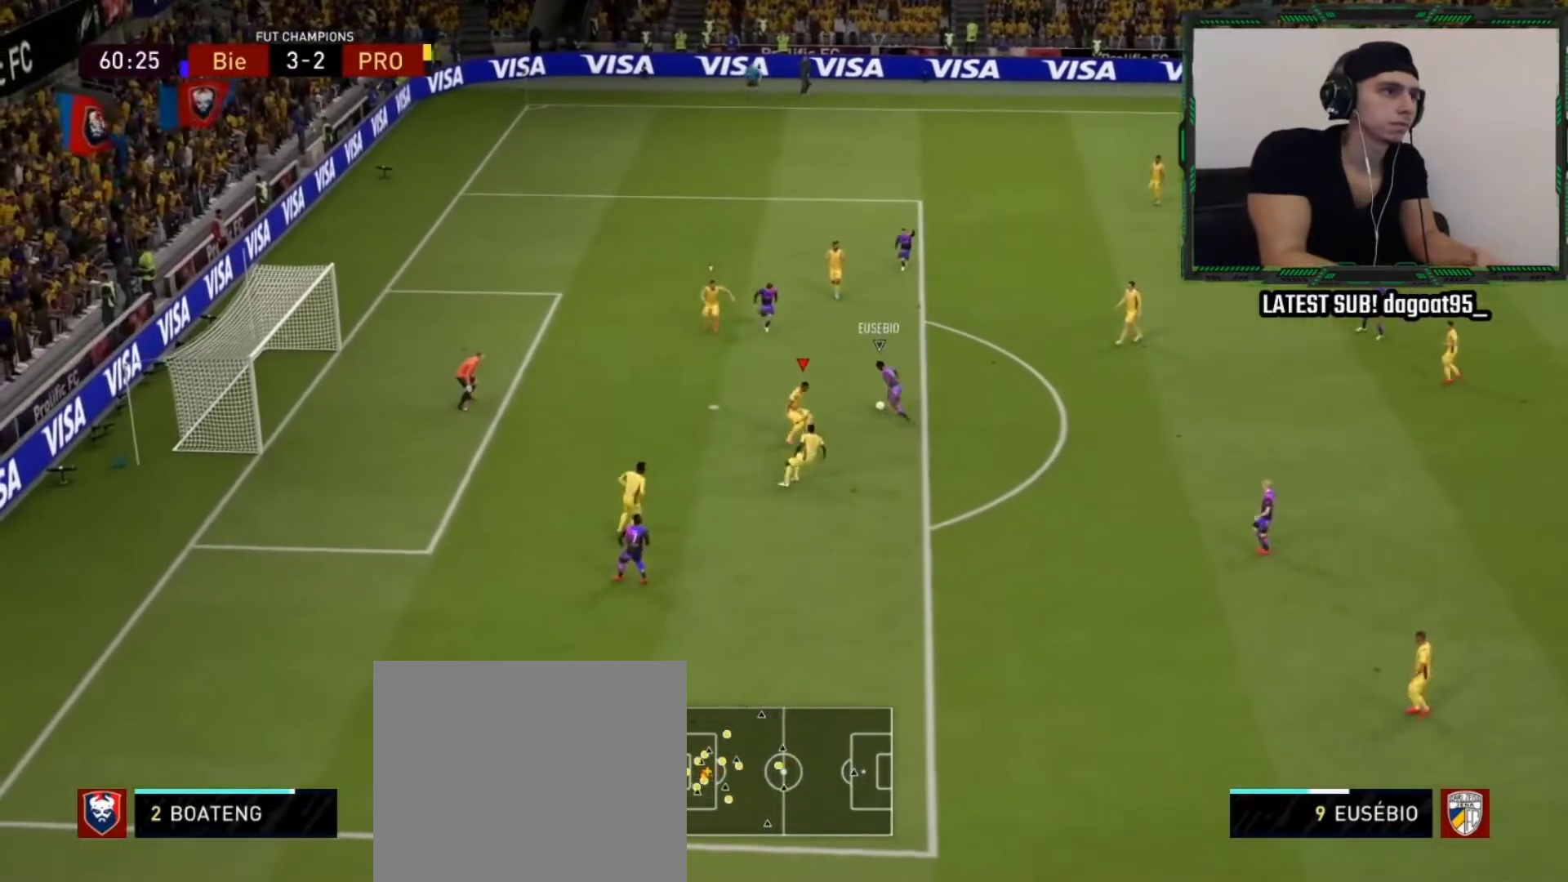
{"buttons": ["R2"], "left_stick": "up-right", "right_stick": "center", "events": [[367, "L2", "up"], [483, "R1", "up"], [500, "TRIANGLE", "up"]]}
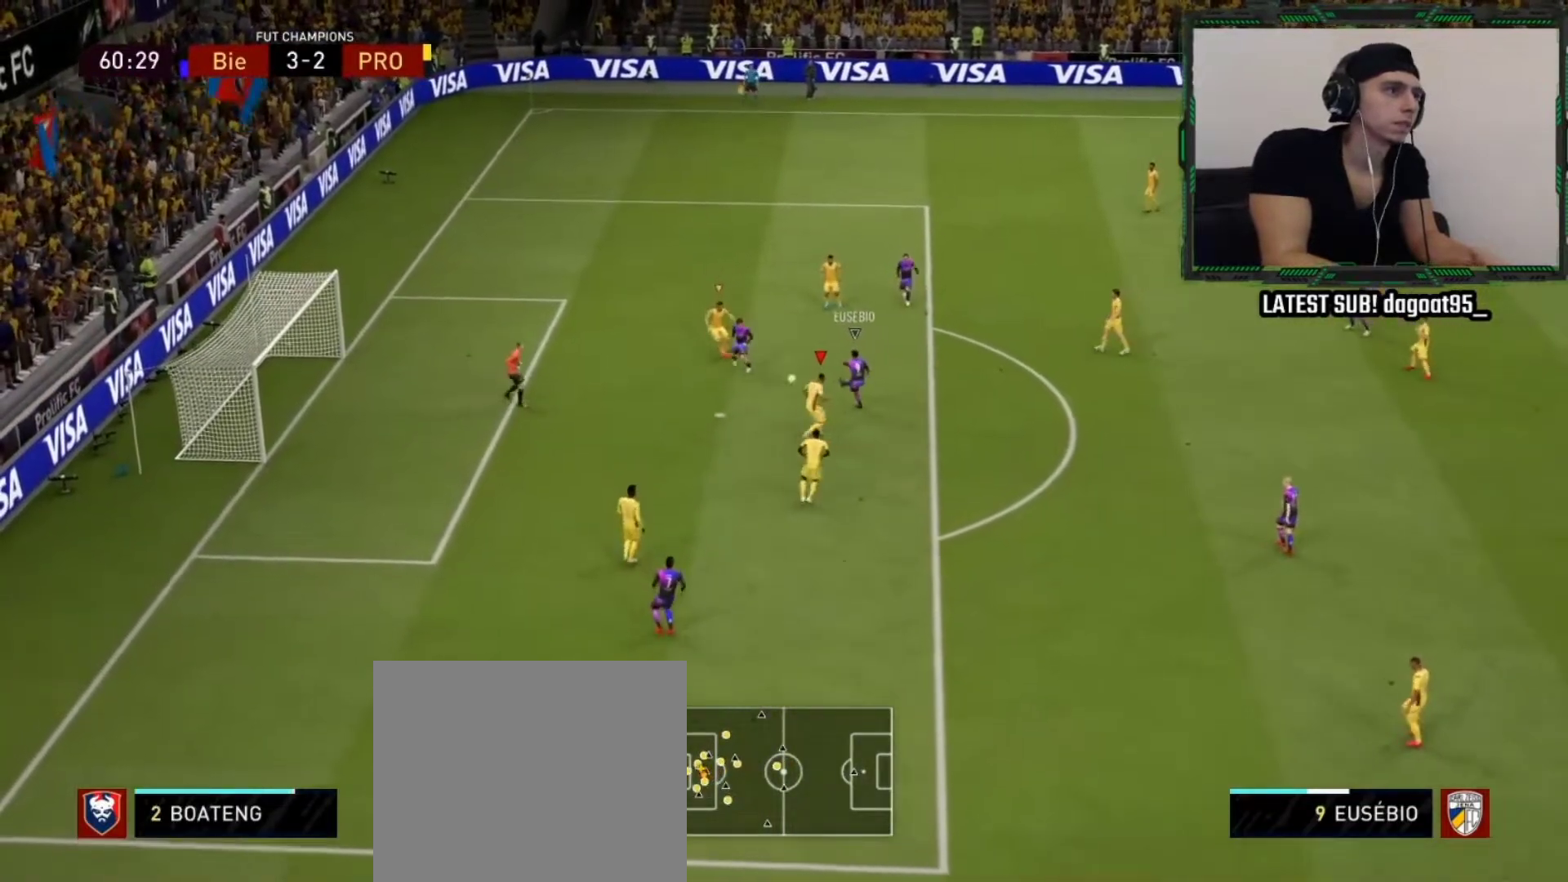
{"buttons": ["L1", "L2", "R1", "L3", "R3"], "left_stick": "down", "right_stick": "center", "events": [[50, "R2", "up"], [333, "left_stick", "center"], [350, "L1", "down"], [350, "L2", "down"], [350, "R1", "down"], [383, "L3", "down"], [383, "R3", "down"], [467, "left_stick", "down"]]}
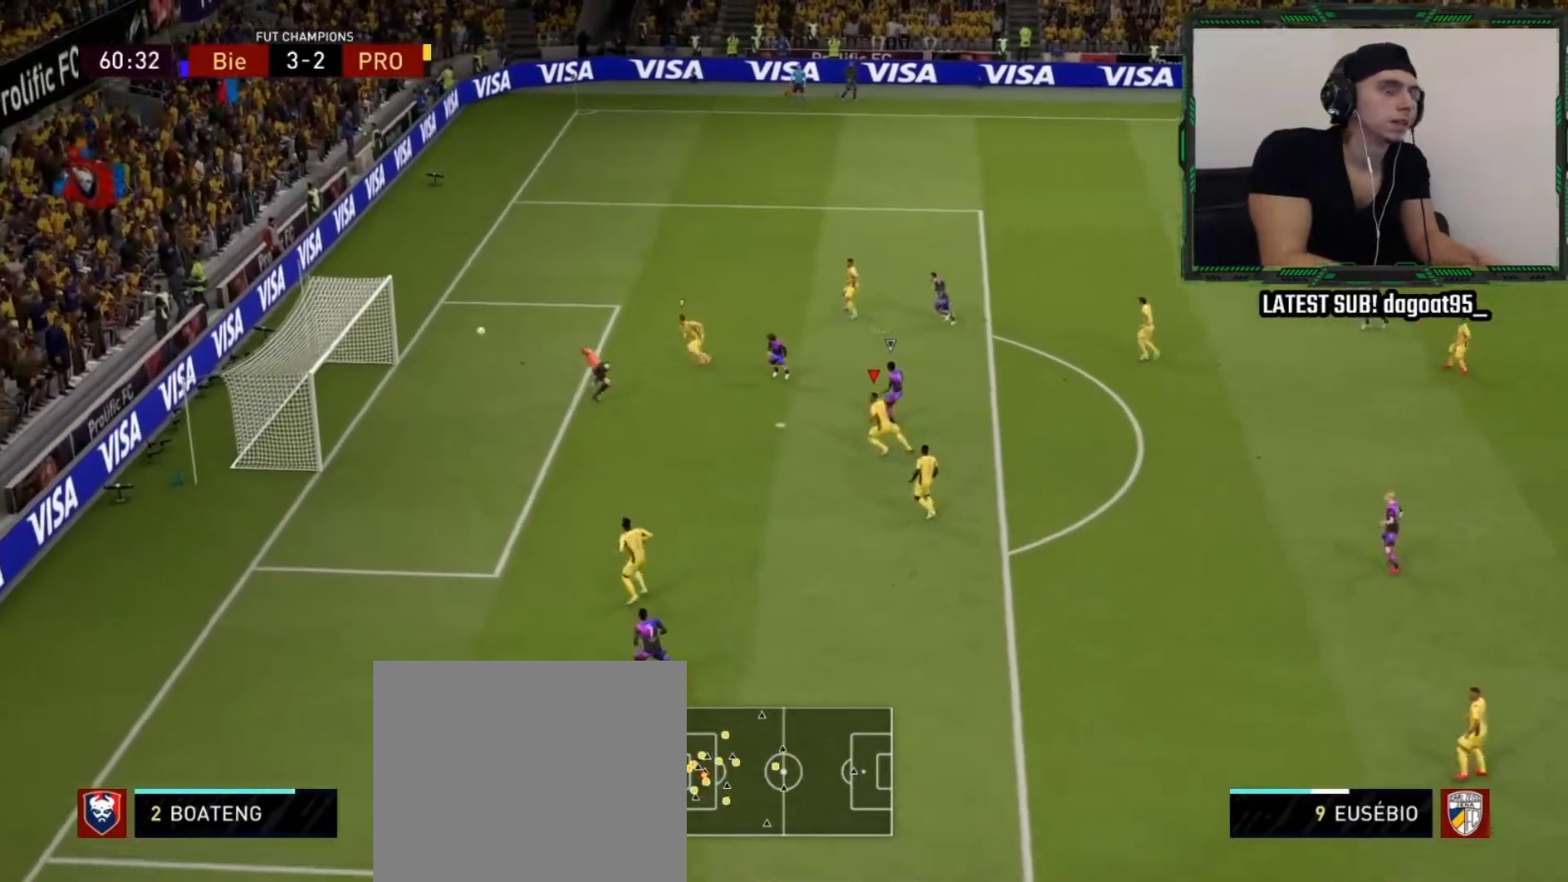
{"buttons": [], "left_stick": "center", "right_stick": "center", "events": [[33, "R3", "up"], [67, "L3", "up"], [67, "R1", "up"], [133, "left_stick", "center"], [150, "L1", "up"], [167, "L2", "up"]]}
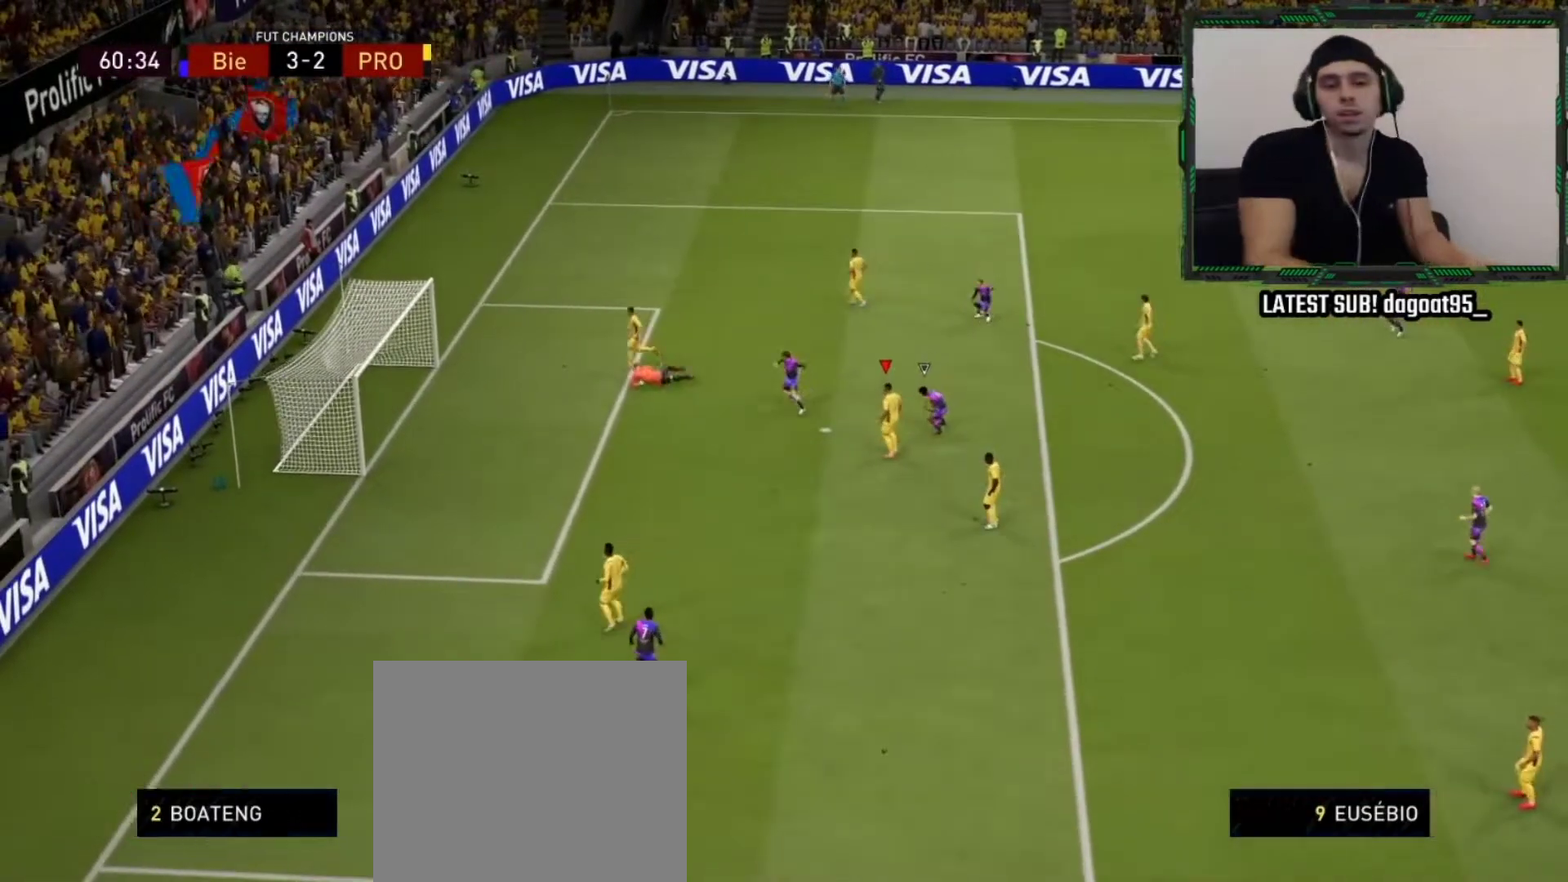
{"buttons": [], "left_stick": "center", "right_stick": "center", "events": []}
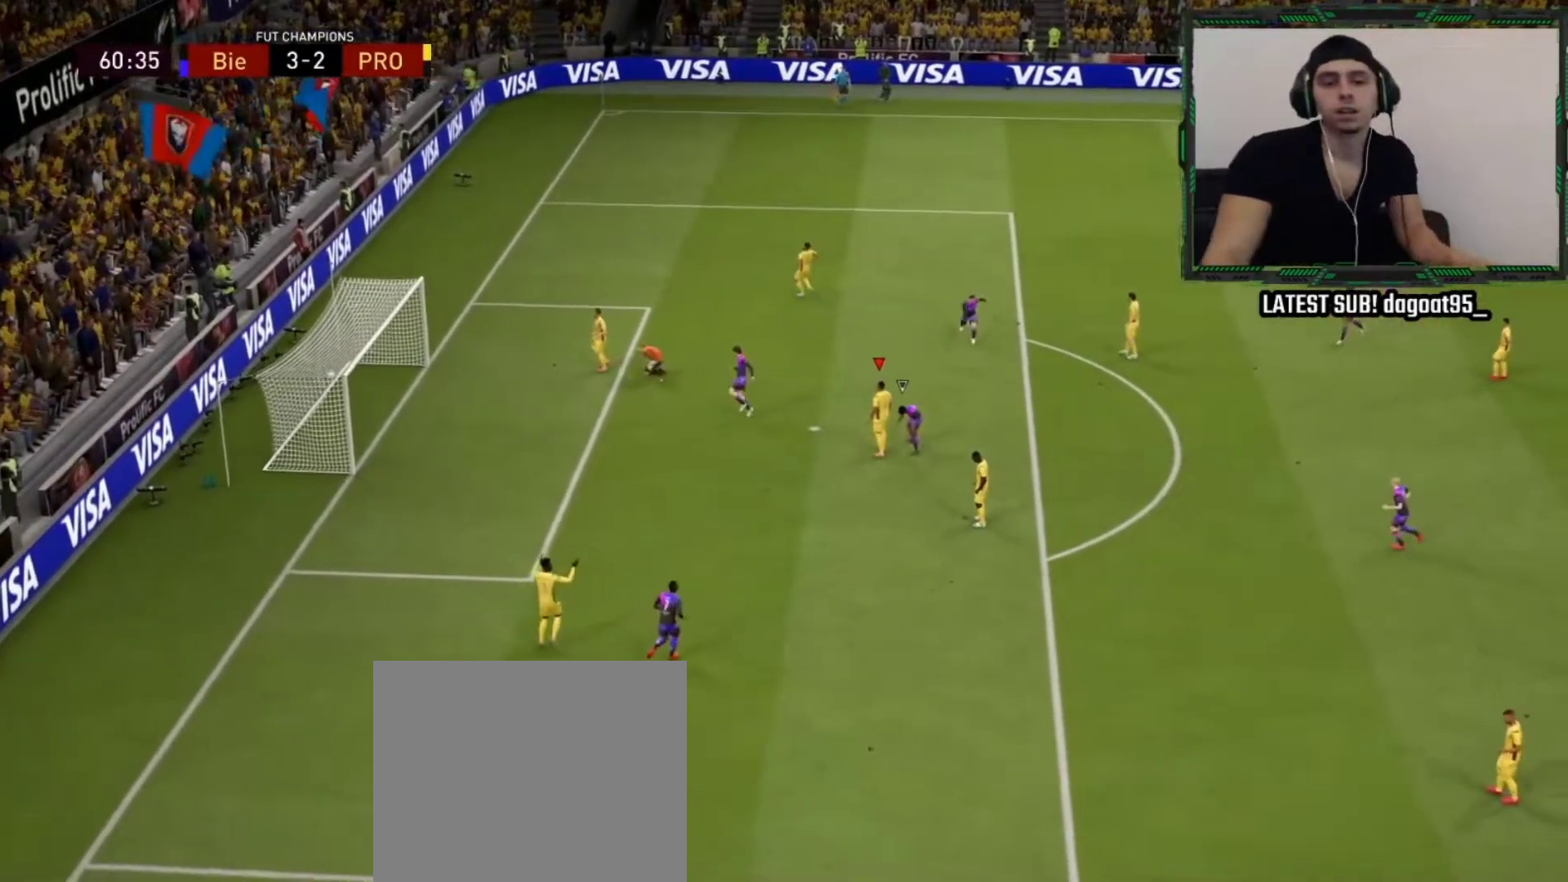
{"buttons": [], "left_stick": "center", "right_stick": "center", "events": []}
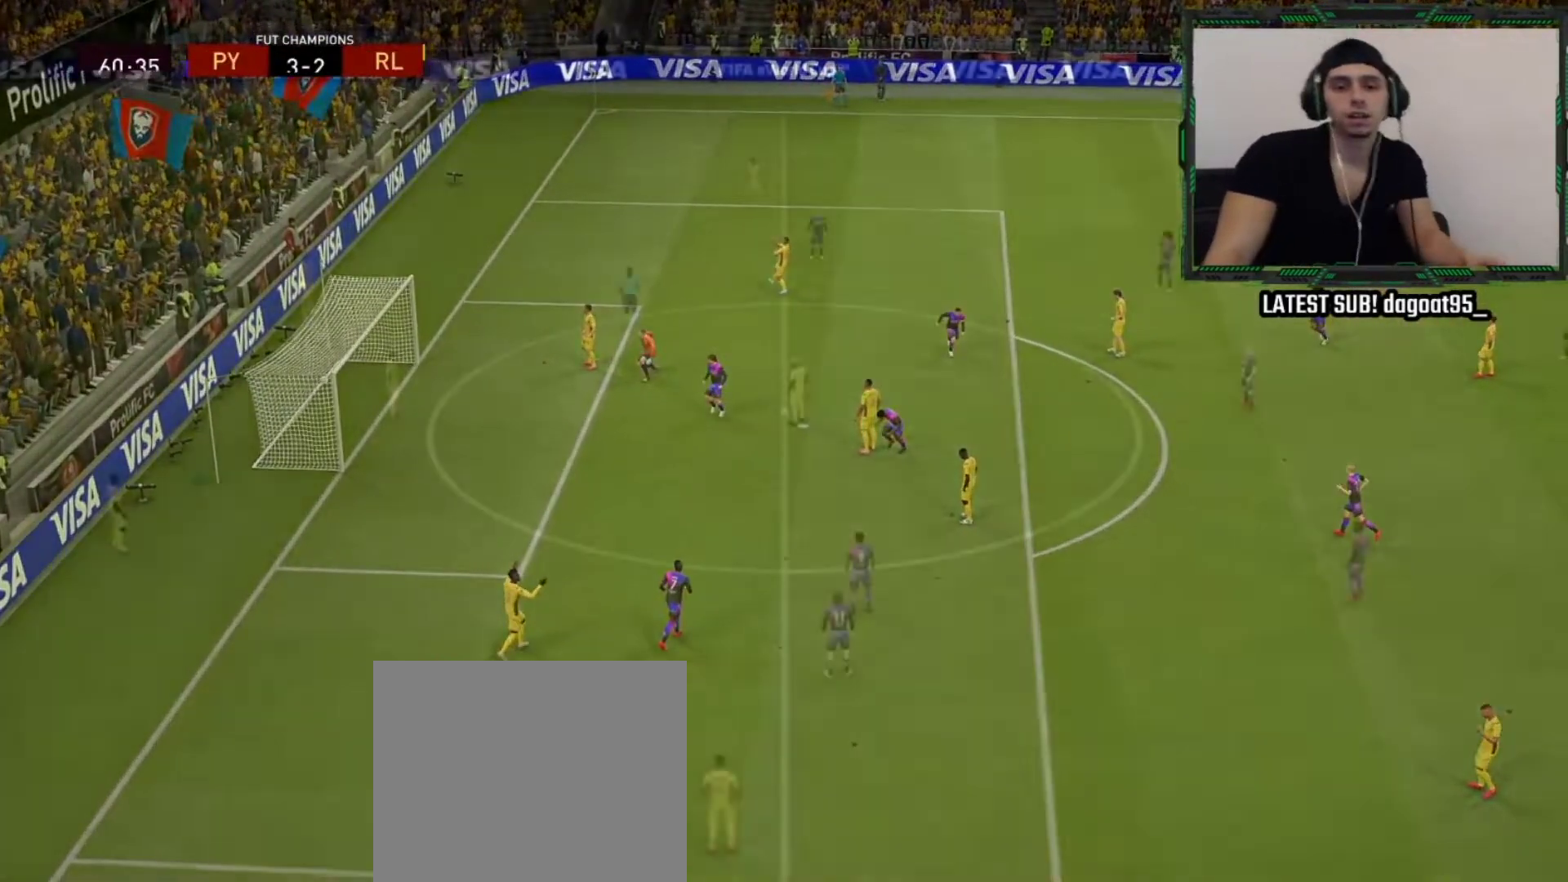
{"buttons": ["CROSS"], "left_stick": "left", "right_stick": "center", "events": [[250, "CIRCLE", "down"], [317, "CROSS", "down"], [367, "CIRCLE", "up"], [400, "left_stick", "left"], [433, "CROSS", "up"], [467, "CROSS", "down"]]}
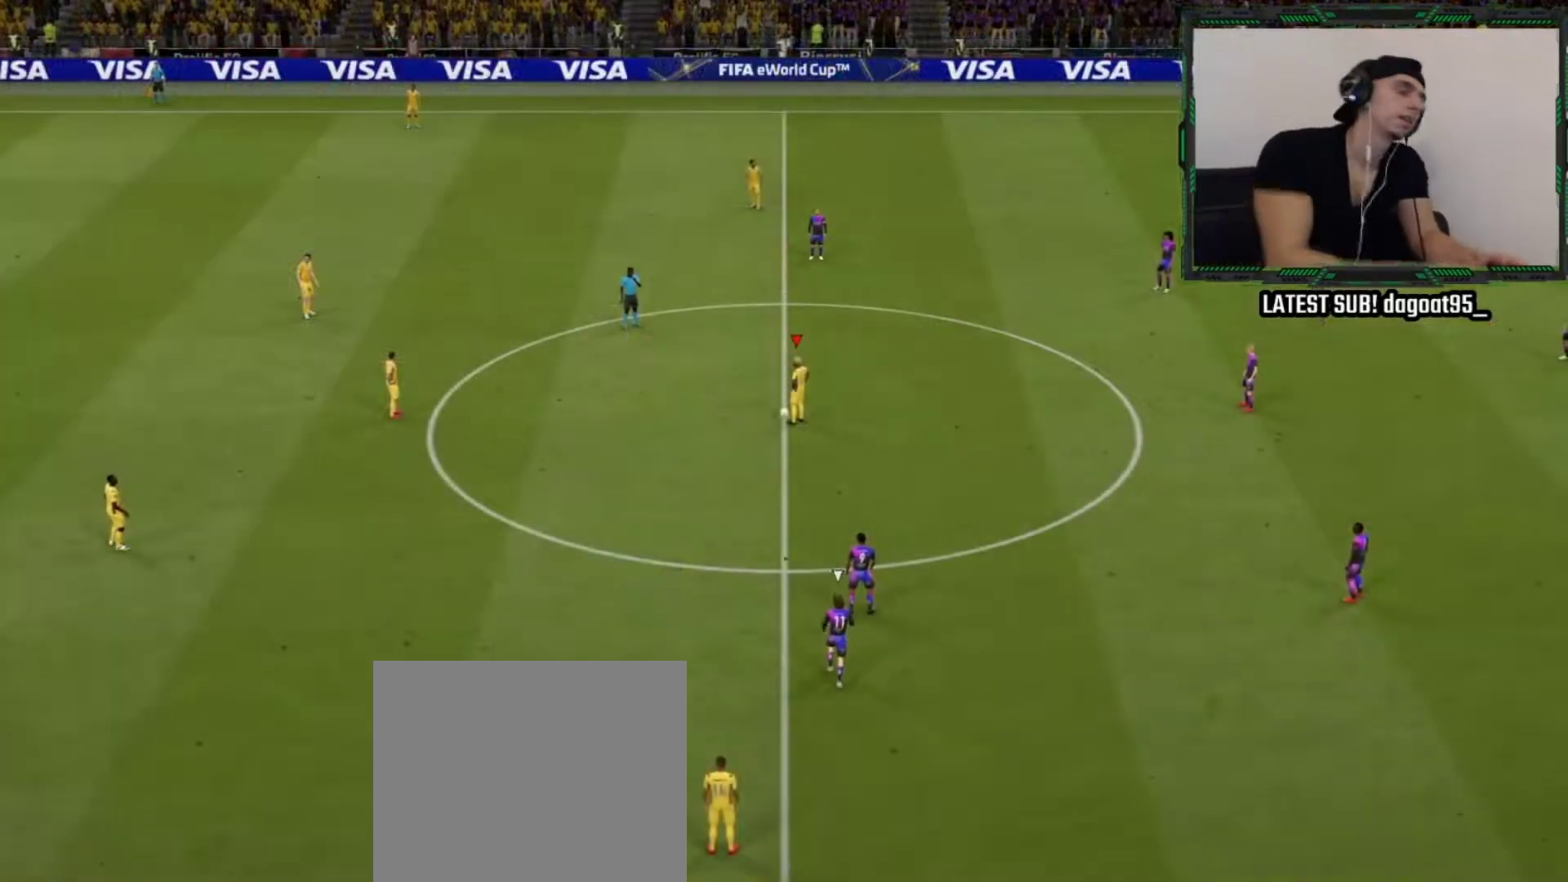
{"buttons": ["R2"], "left_stick": "right", "right_stick": "center", "events": [[83, "CROSS", "up"], [350, "R2", "down"], [350, "left_stick", "center"], [433, "left_stick", "right"]]}